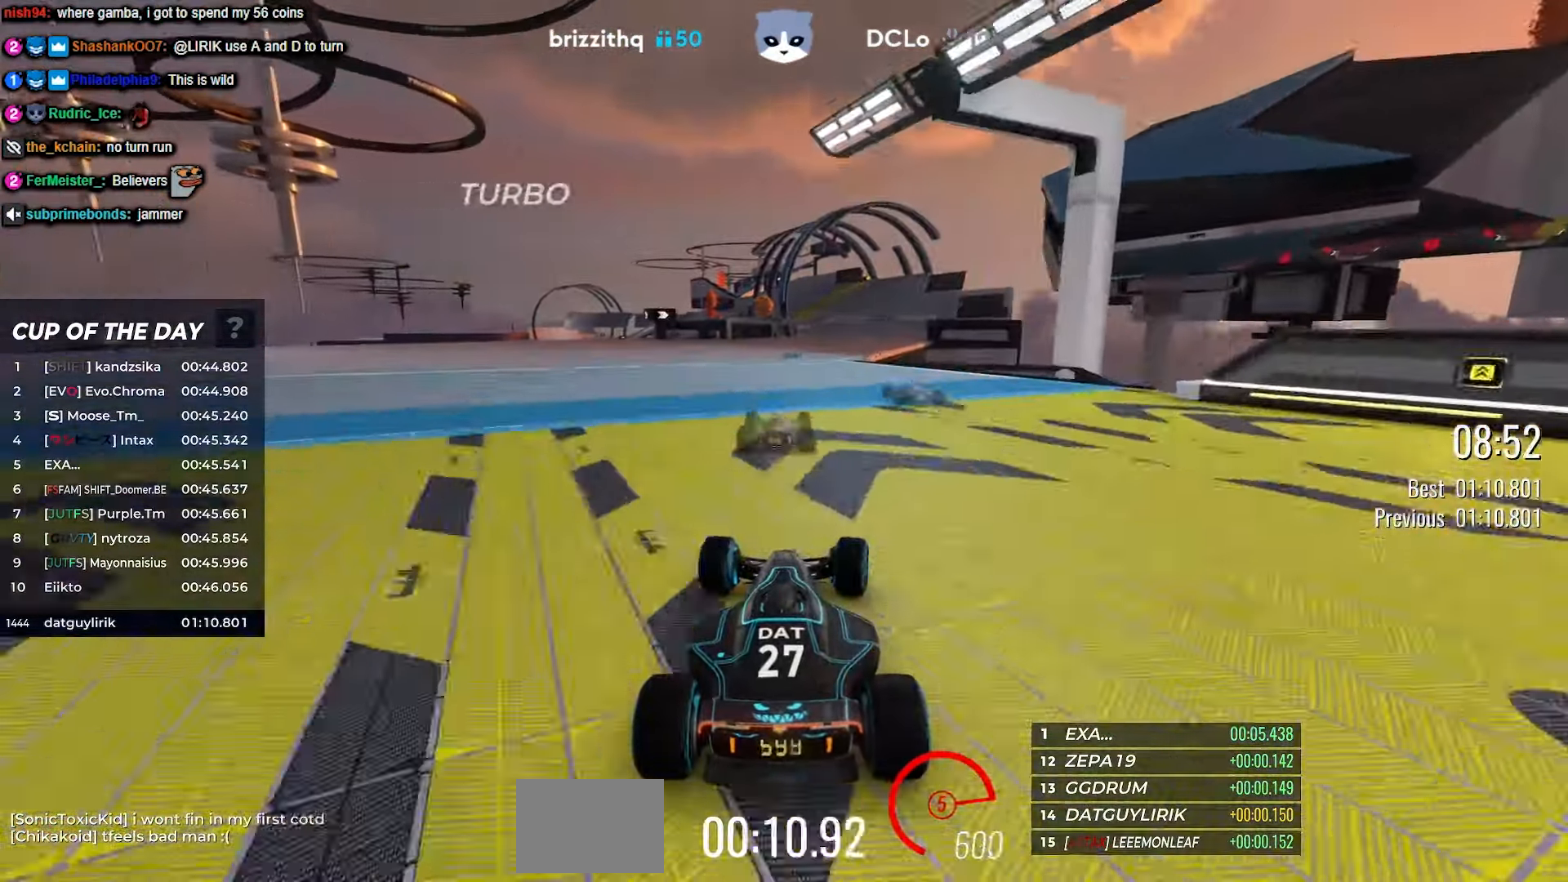
Gameplay with keyboard; each line is a JSON object with the keys held at the frame after it. "events" lists presses ("down") and releases ("up") of "down", "left", "right" and "up" between this image and that frame as [ms after this image, input, new state], when the widget could be followed in between. No other keys are recorded. Mouse input is not recorded.
{"keys": ["up"], "events": [[133, "right", "down"], [267, "right", "up"], [433, "right", "down"], [500, "right", "up"]]}
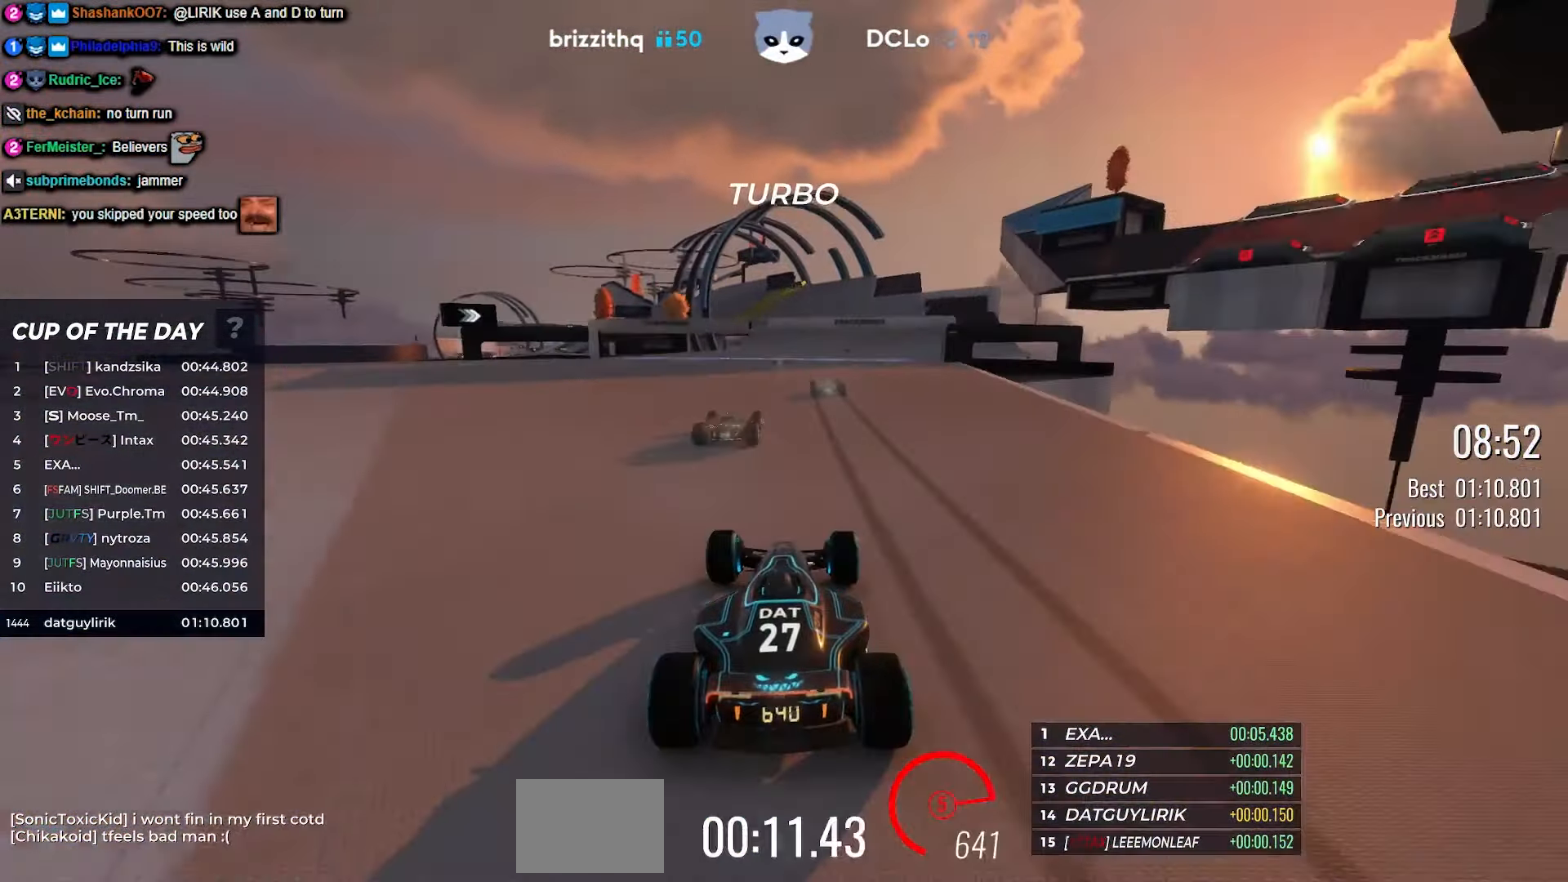
{"keys": ["up"], "events": [[400, "left", "down"], [500, "left", "up"]]}
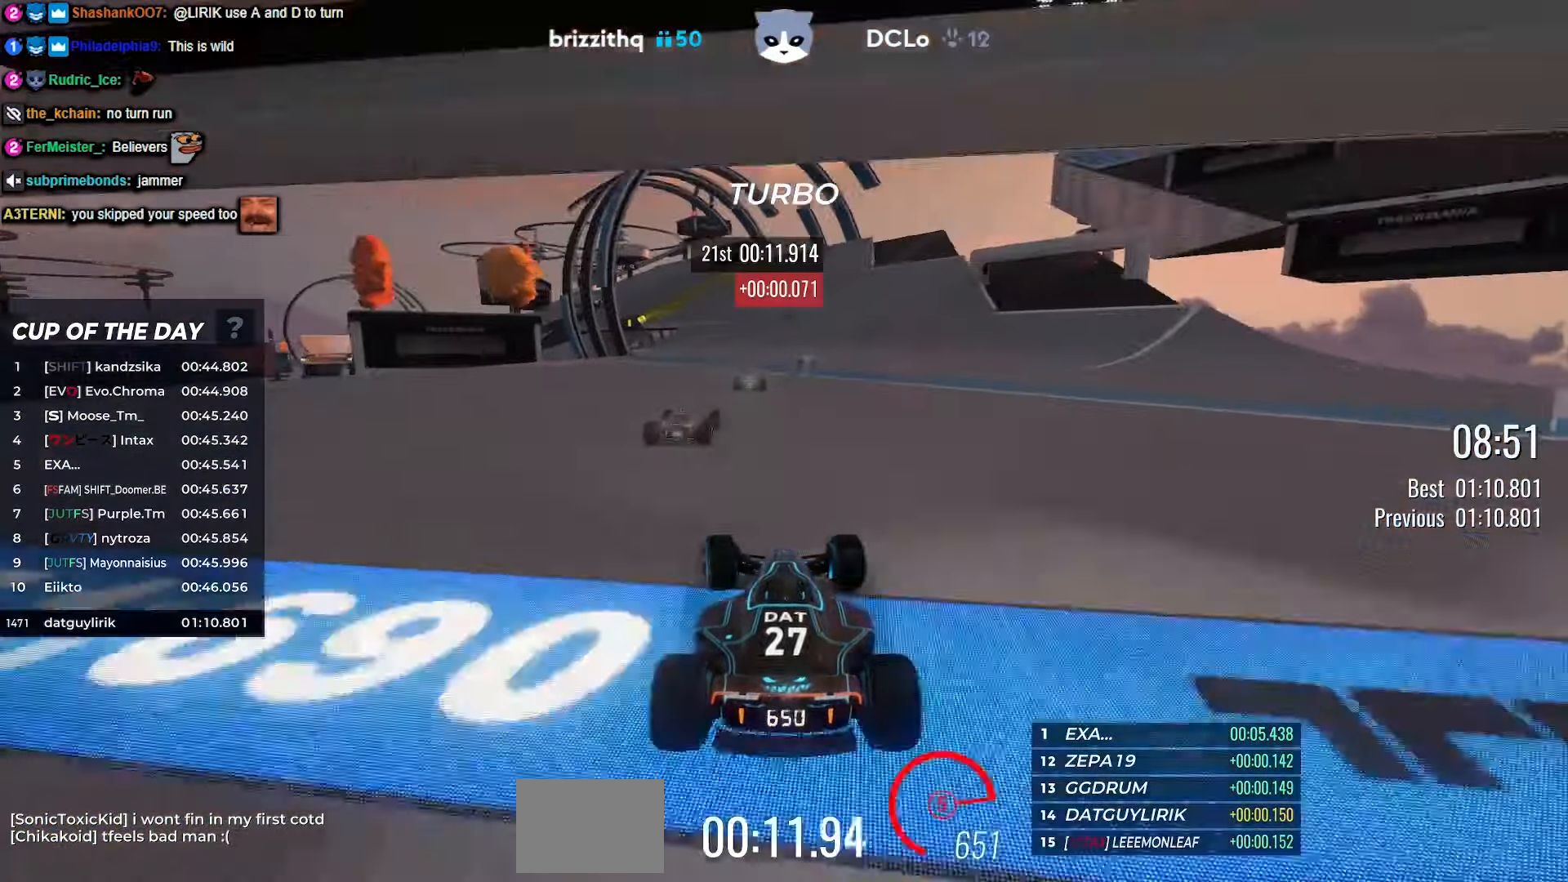
{"keys": ["up"], "events": []}
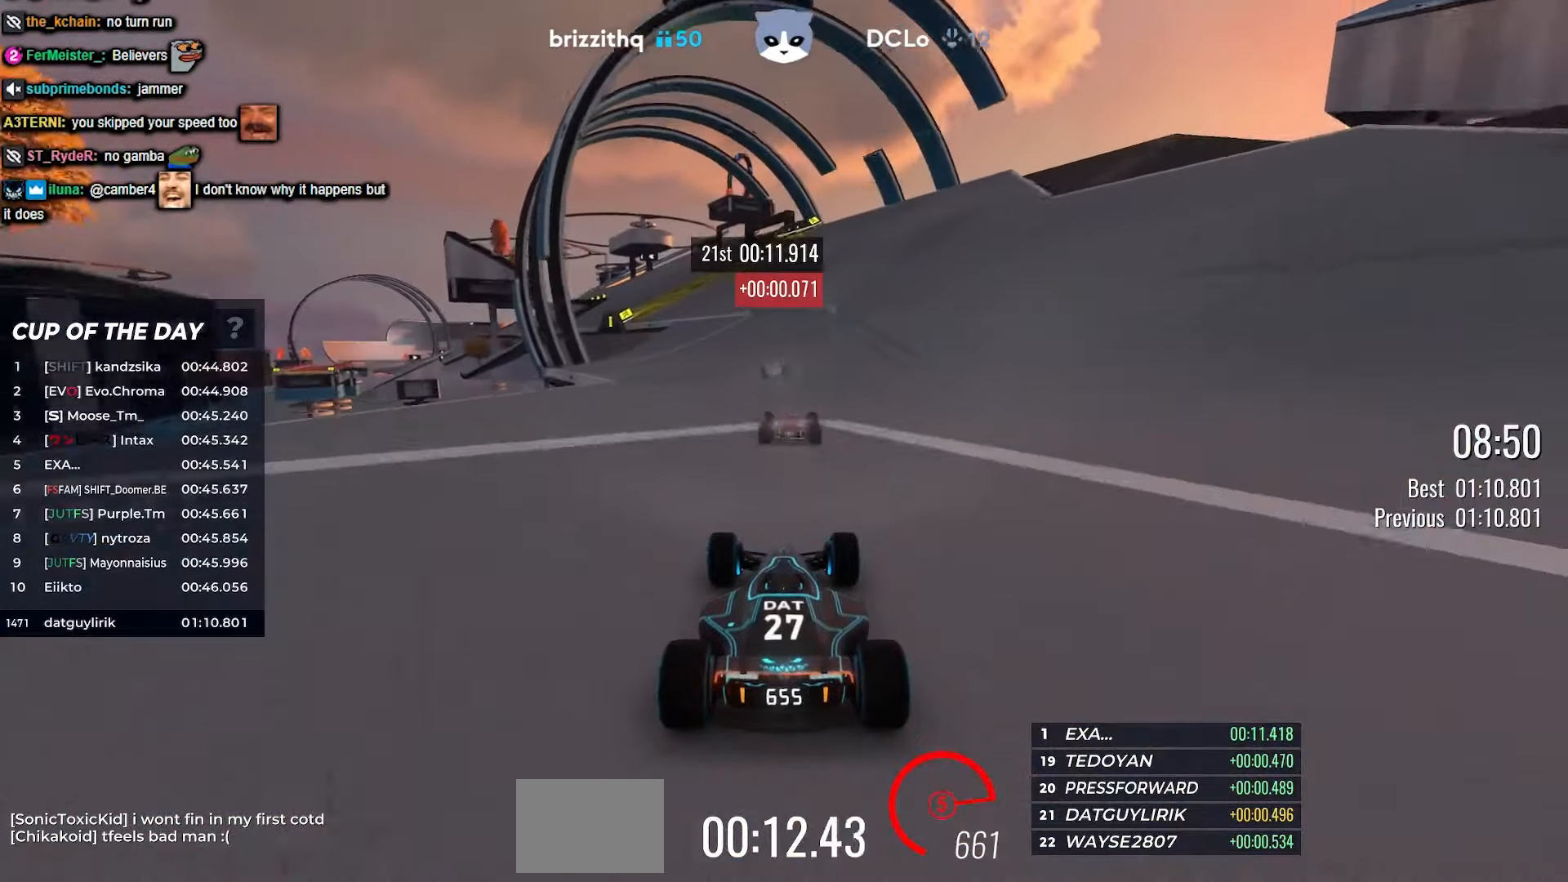
{"keys": ["up"], "events": [[117, "left", "down"], [300, "left", "up"]]}
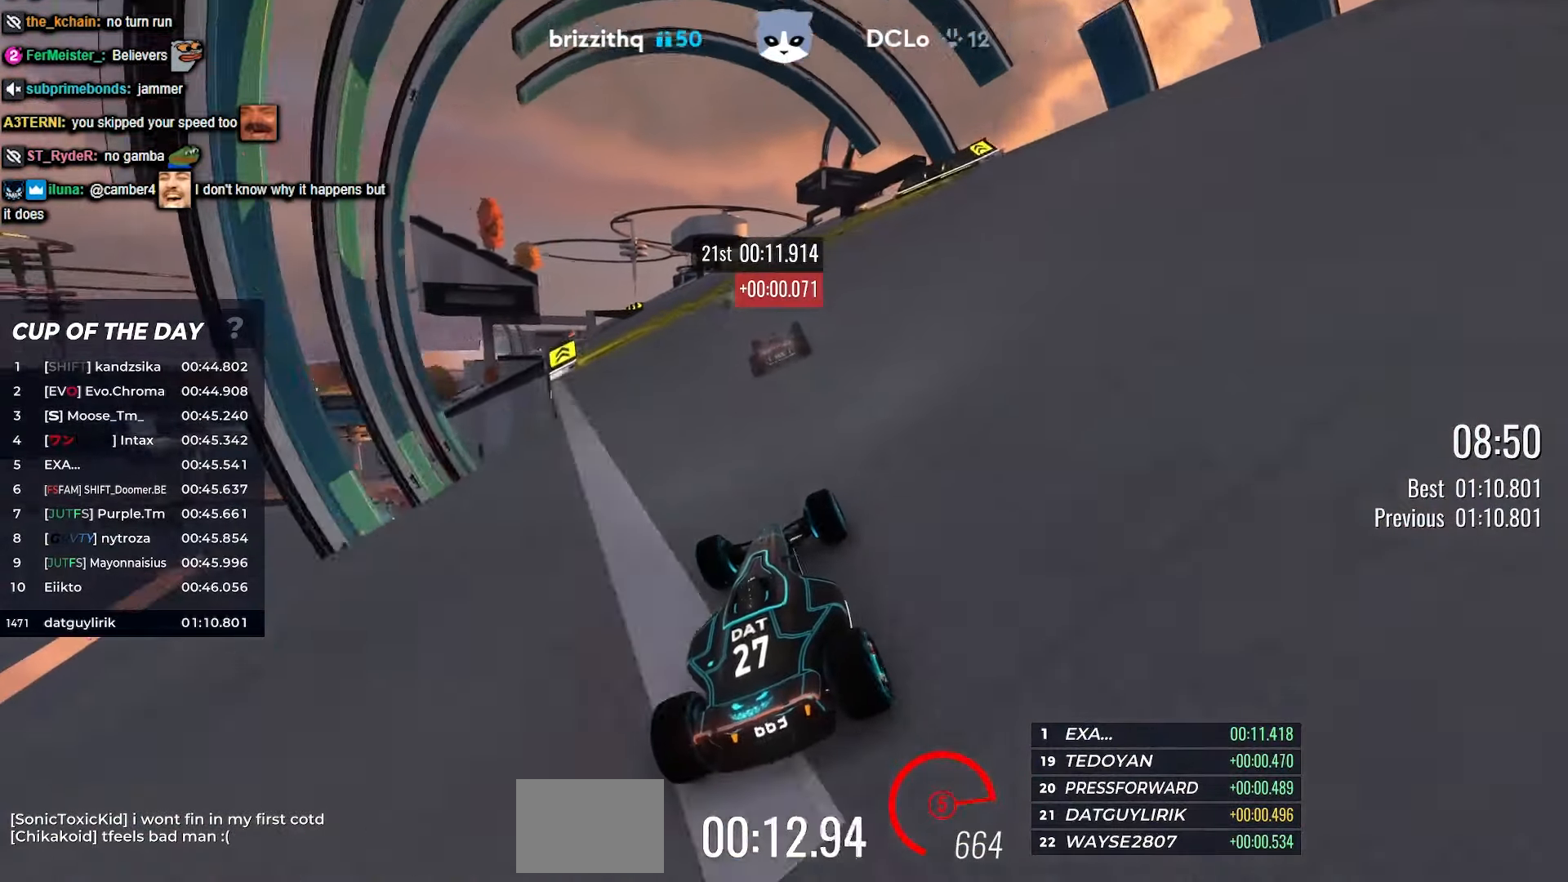
{"keys": ["left", "up"], "events": [[200, "left", "down"]]}
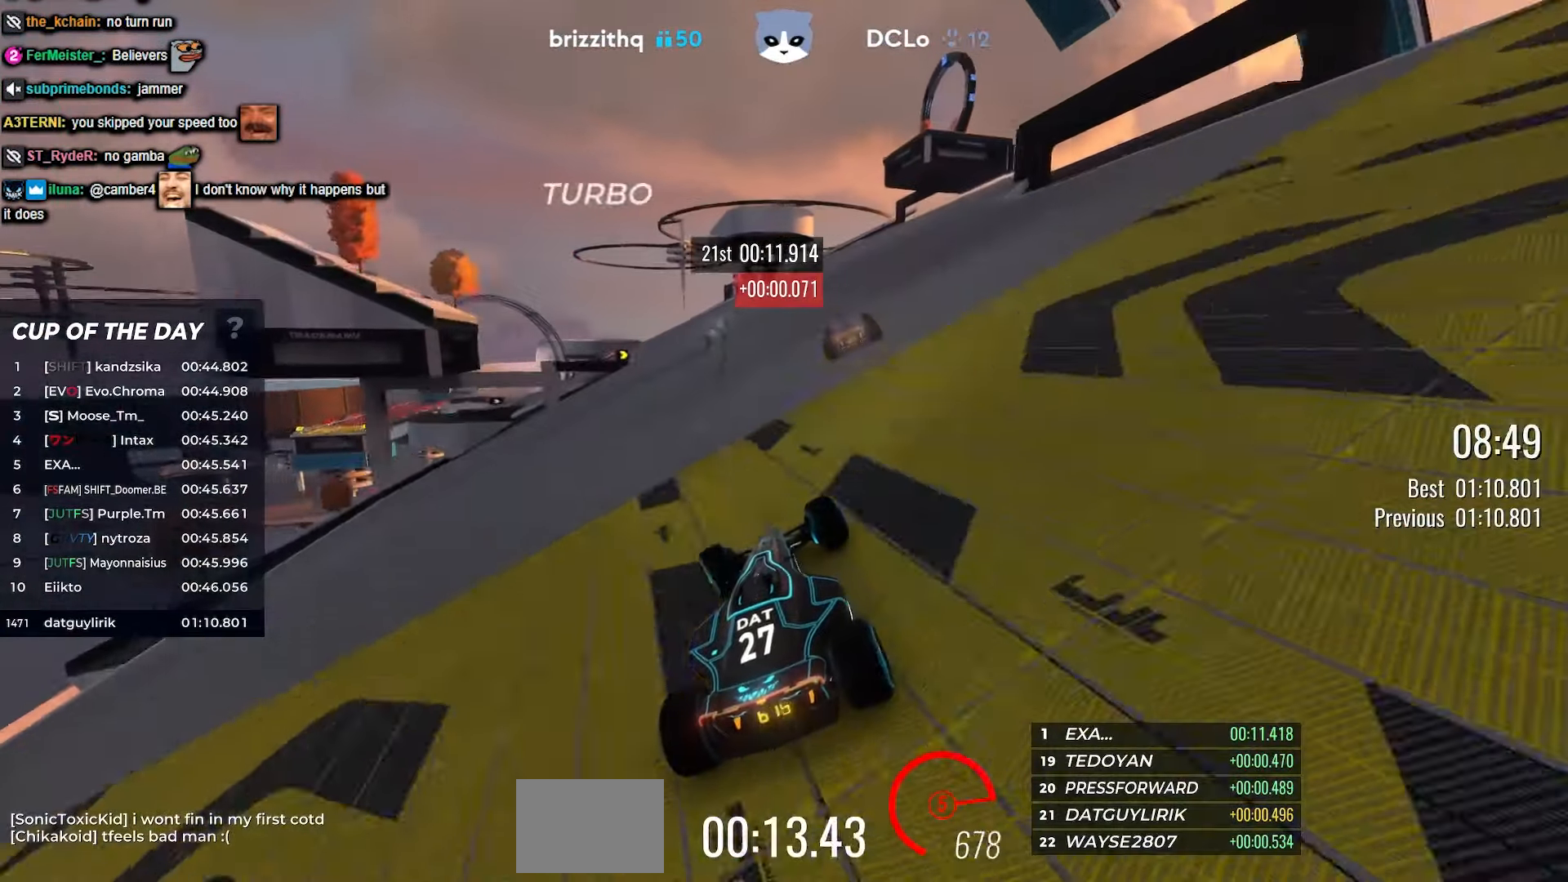
{"keys": ["up"], "events": [[384, "left", "up"]]}
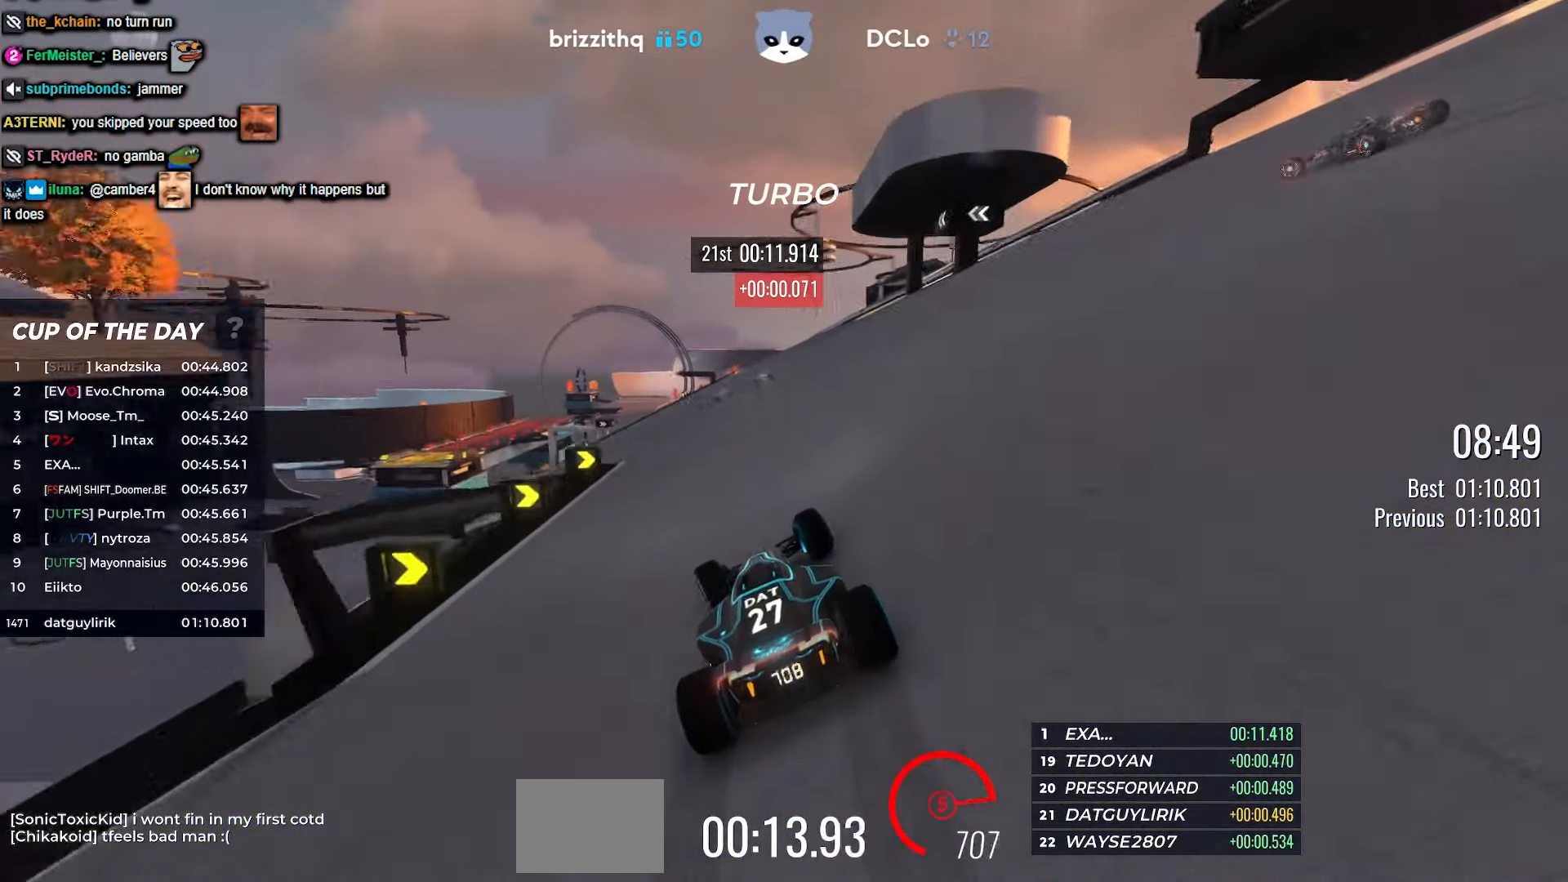
{"keys": ["up"], "events": [[17, "left", "down"], [250, "left", "up"]]}
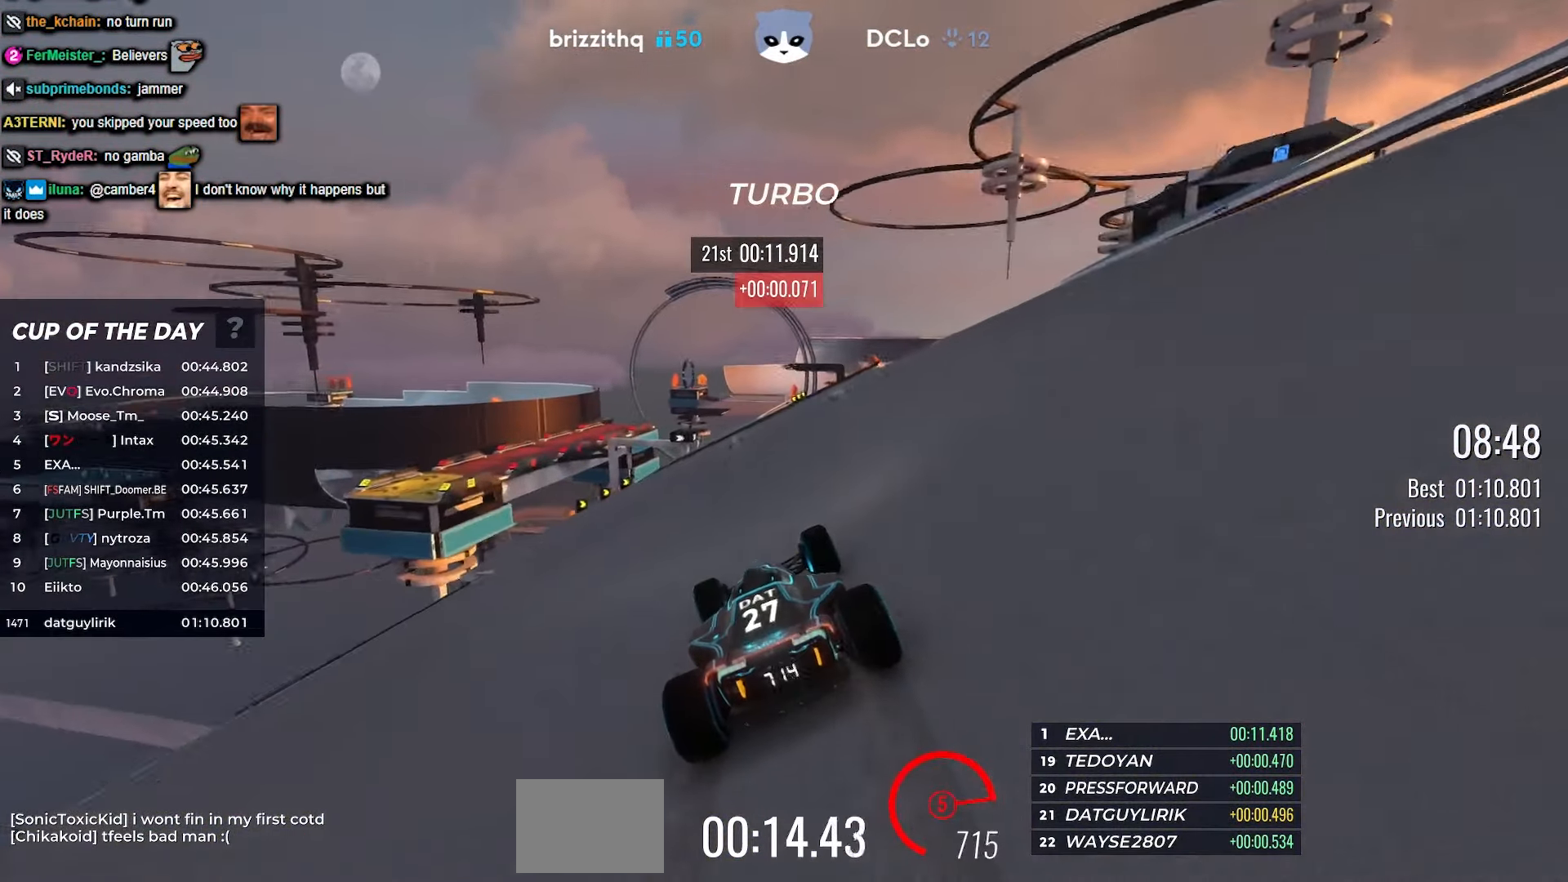
{"keys": ["right", "up"], "events": [[17, "left", "down"], [67, "left", "up"], [267, "right", "down"], [350, "right", "up"], [500, "right", "down"]]}
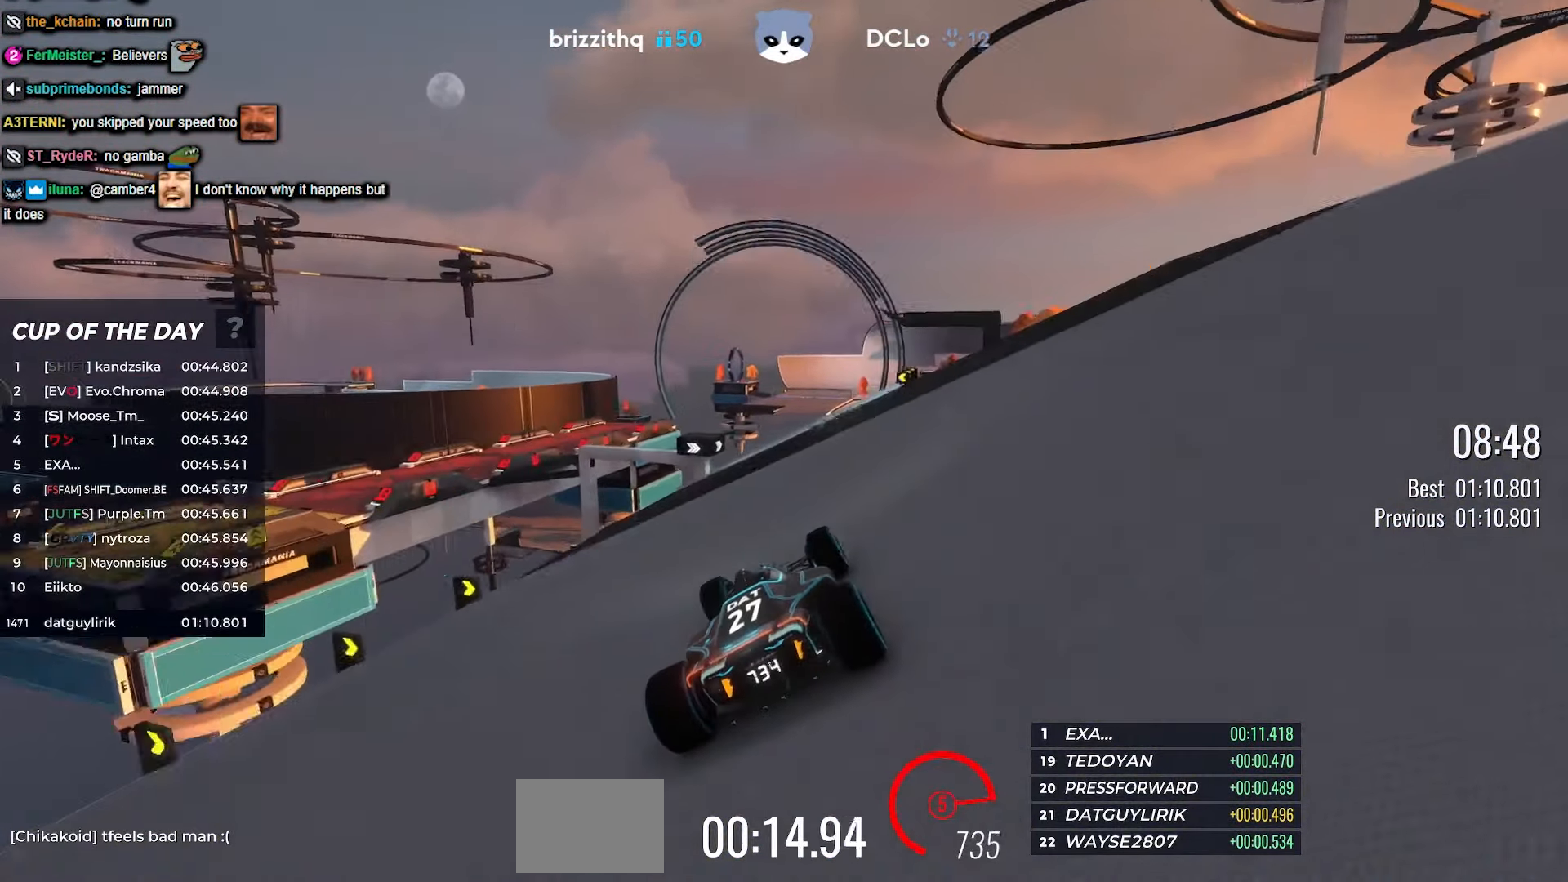
{"keys": ["up"], "events": [[34, "right", "up"]]}
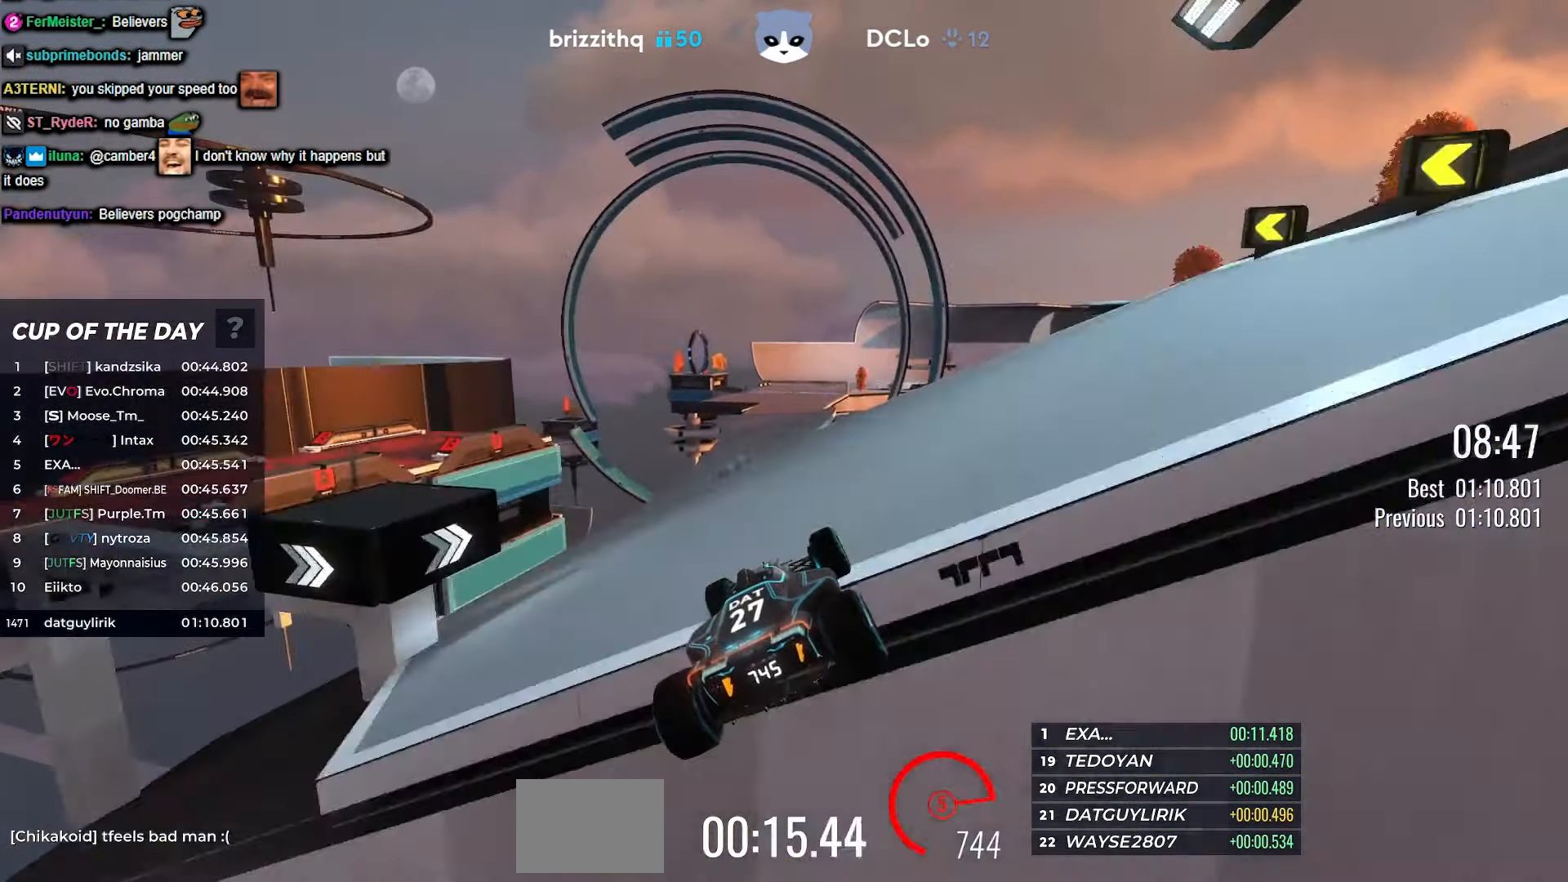
{"keys": ["up"], "events": []}
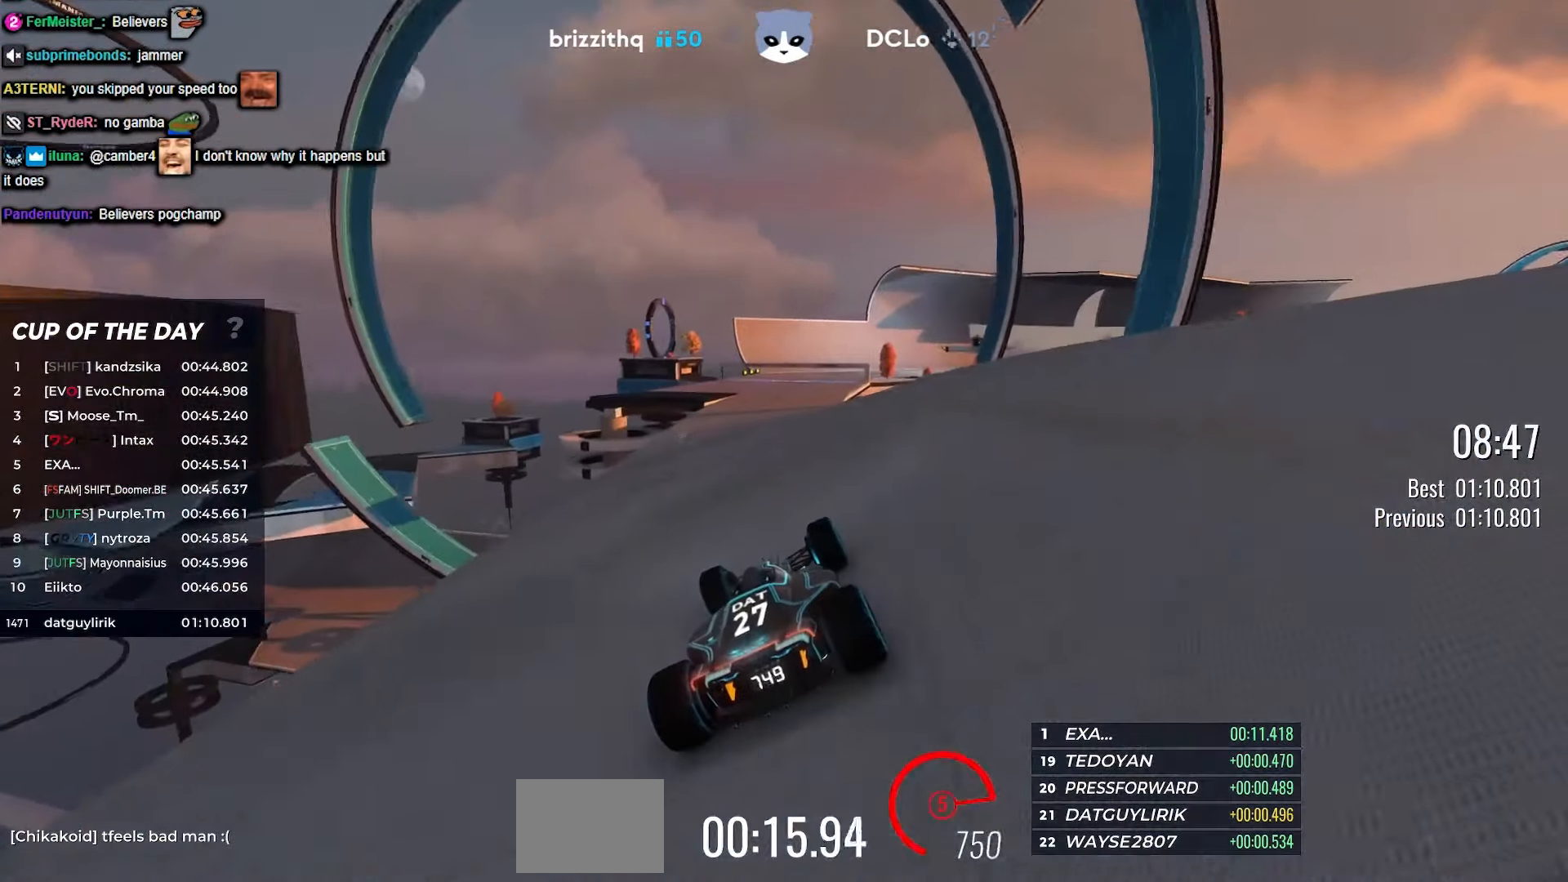
{"keys": ["right", "up"], "events": [[317, "right", "down"]]}
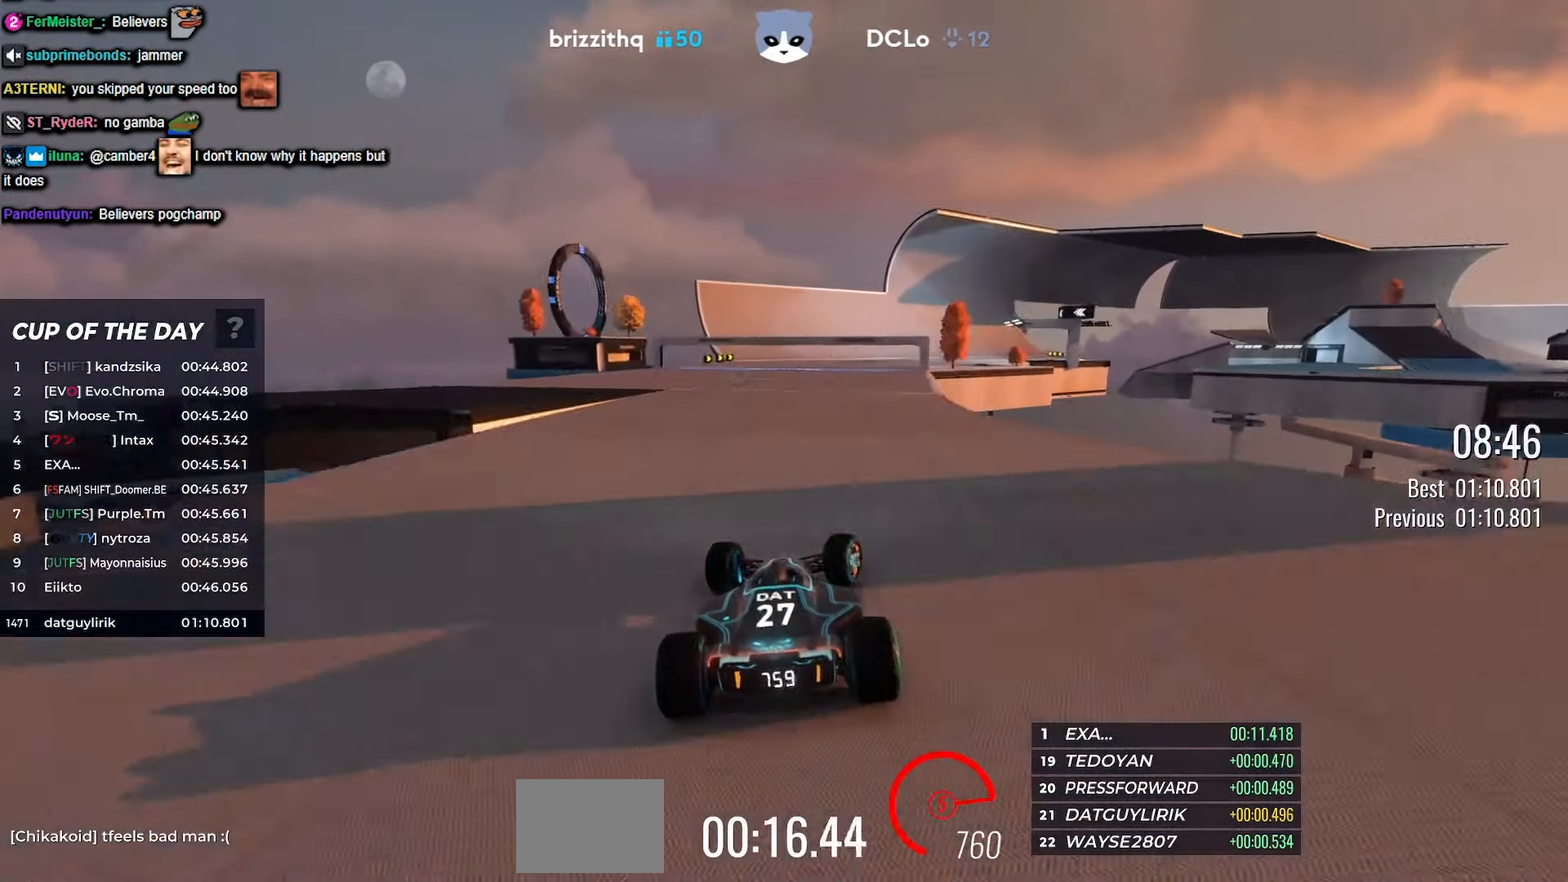
{"keys": ["up"], "events": [[184, "right", "up"]]}
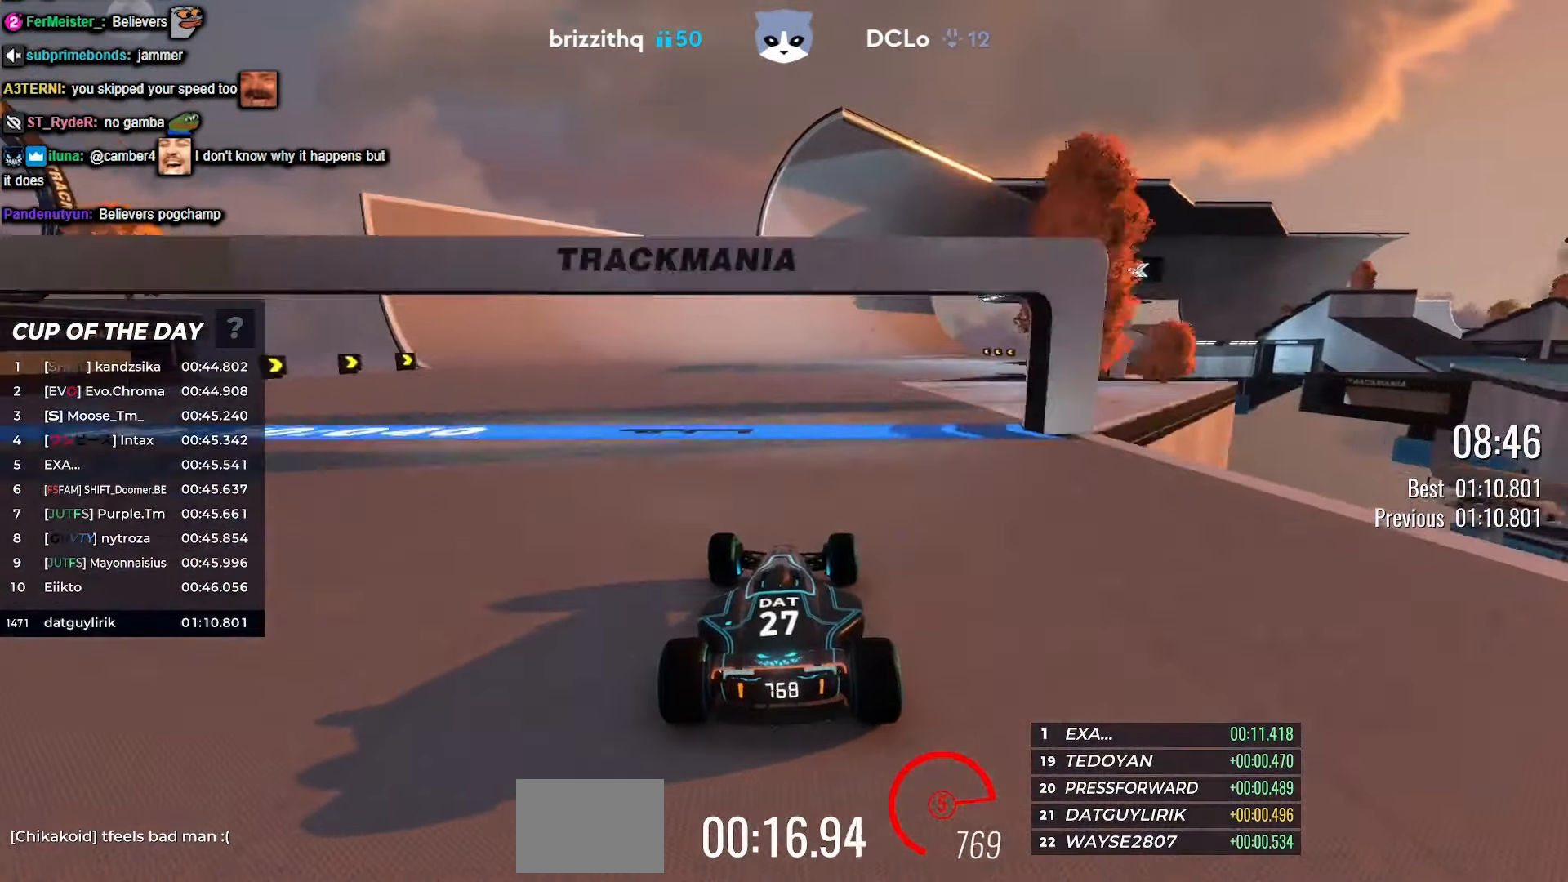
{"keys": ["up"], "events": [[84, "right", "down"], [200, "right", "up"]]}
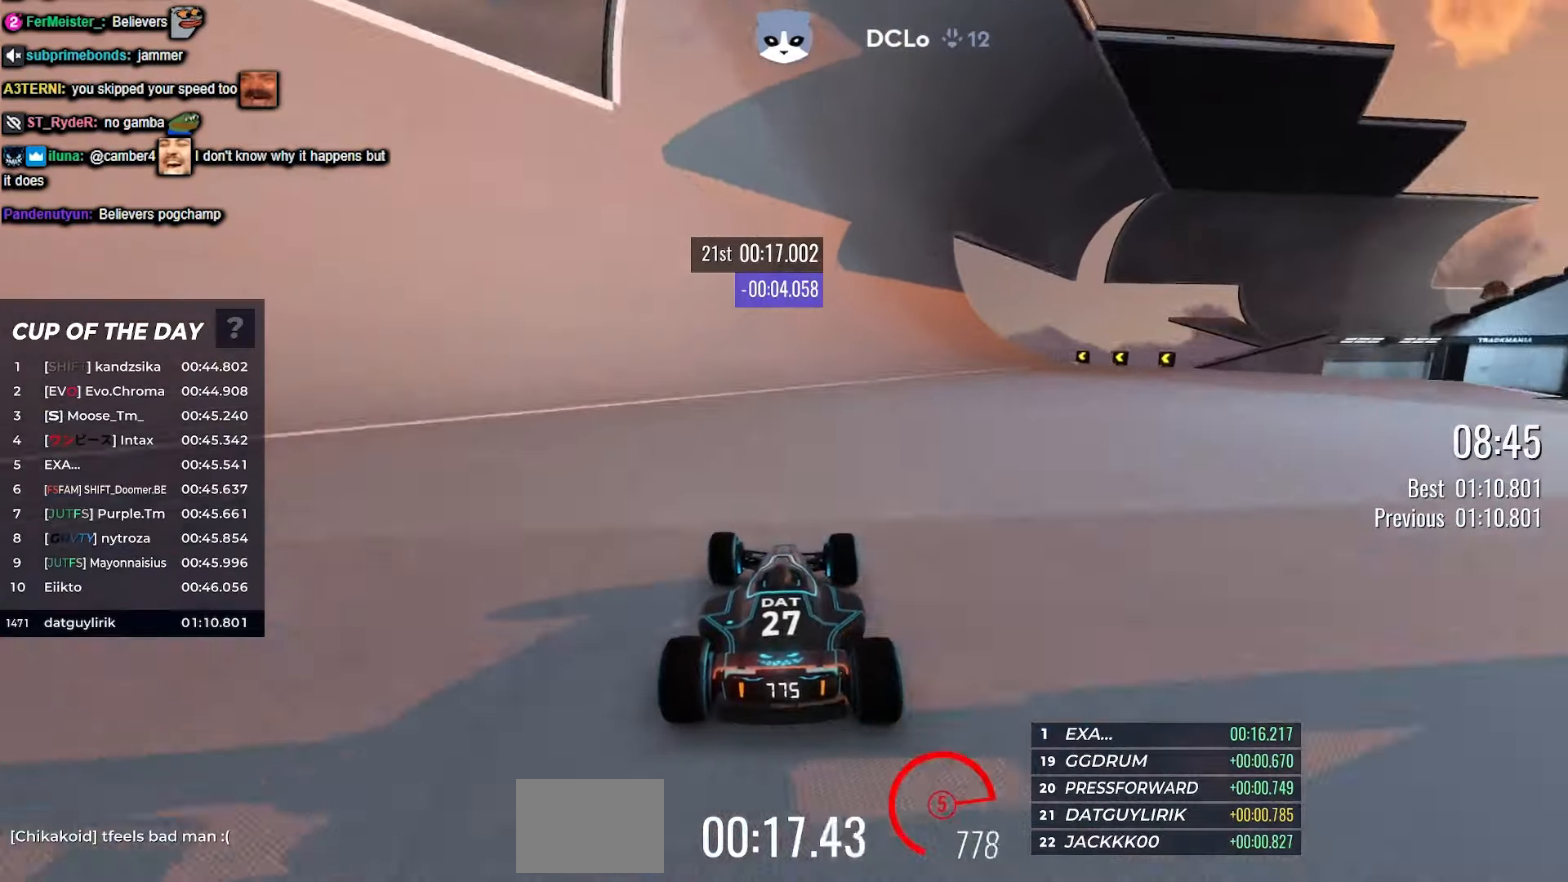
{"keys": ["up"], "events": []}
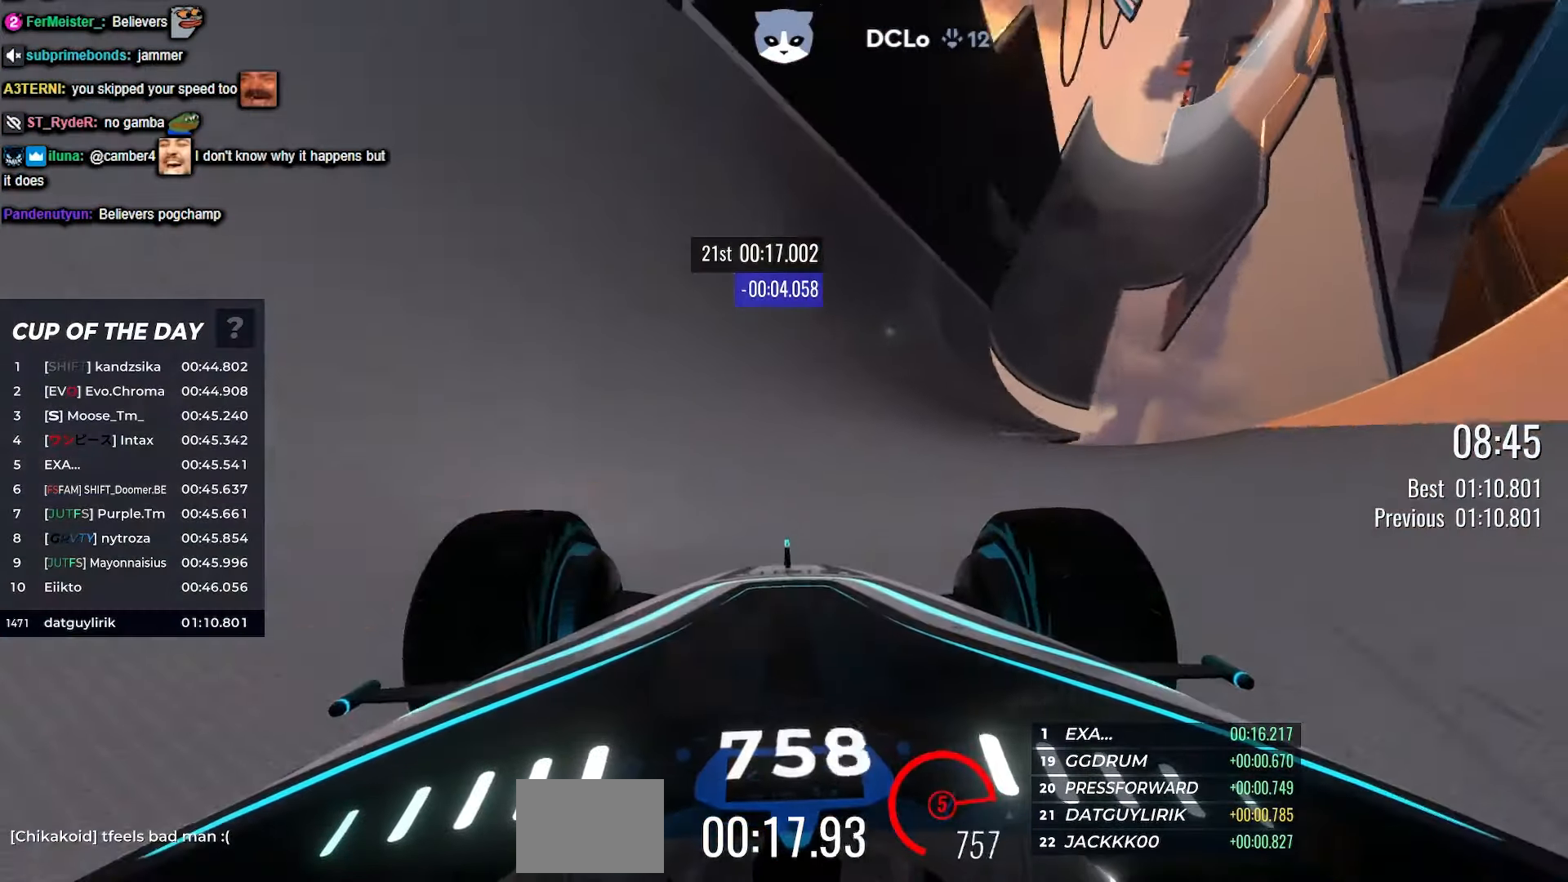
{"keys": ["up"], "events": [[300, "left", "down"], [433, "left", "up"]]}
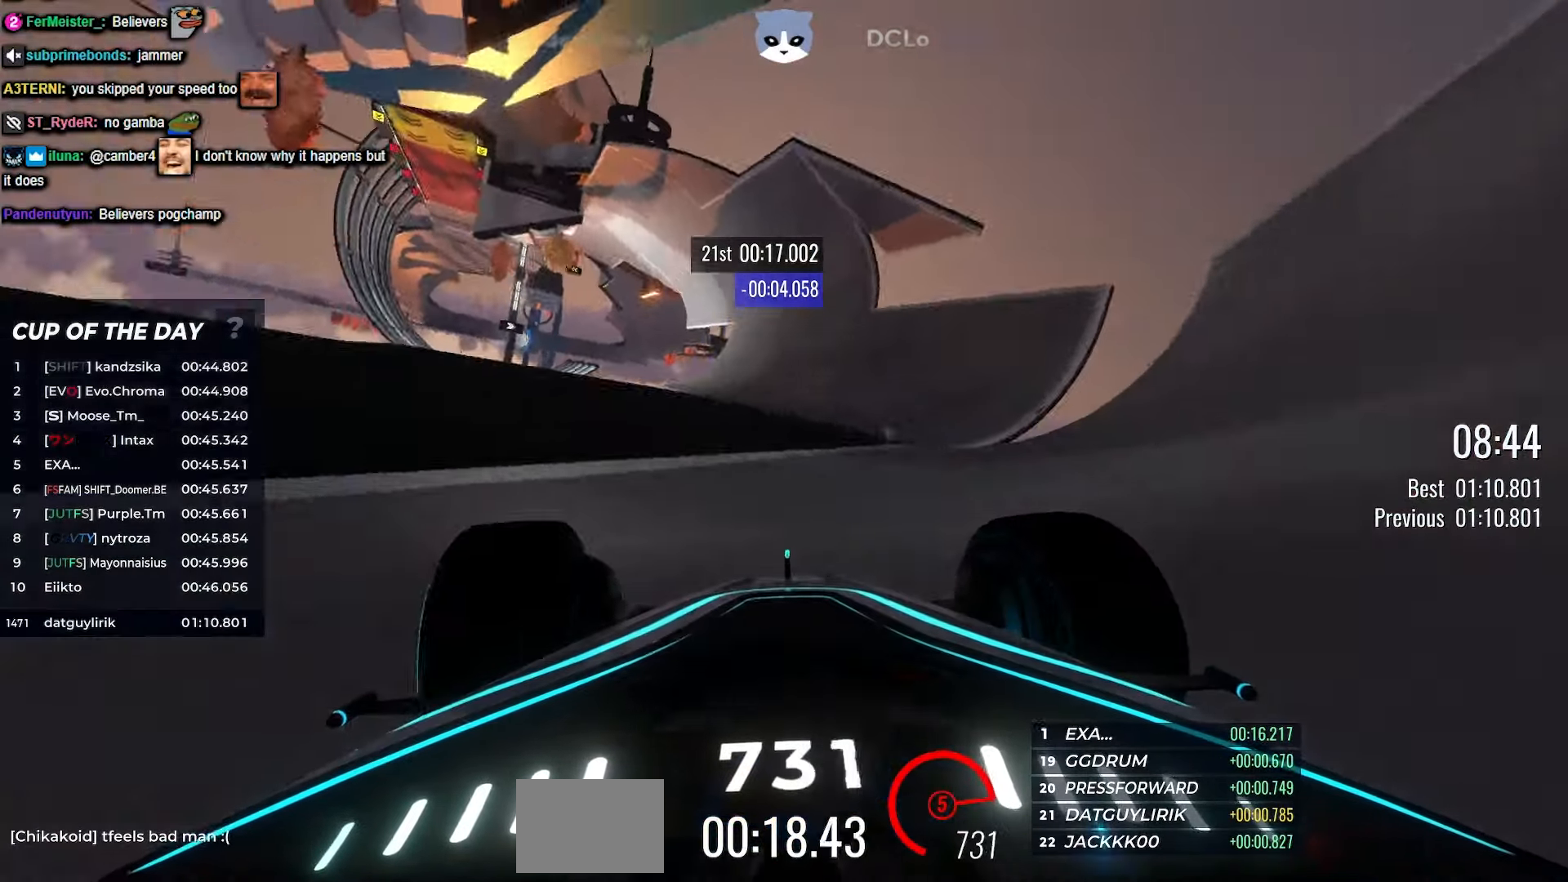
{"keys": ["up"], "events": []}
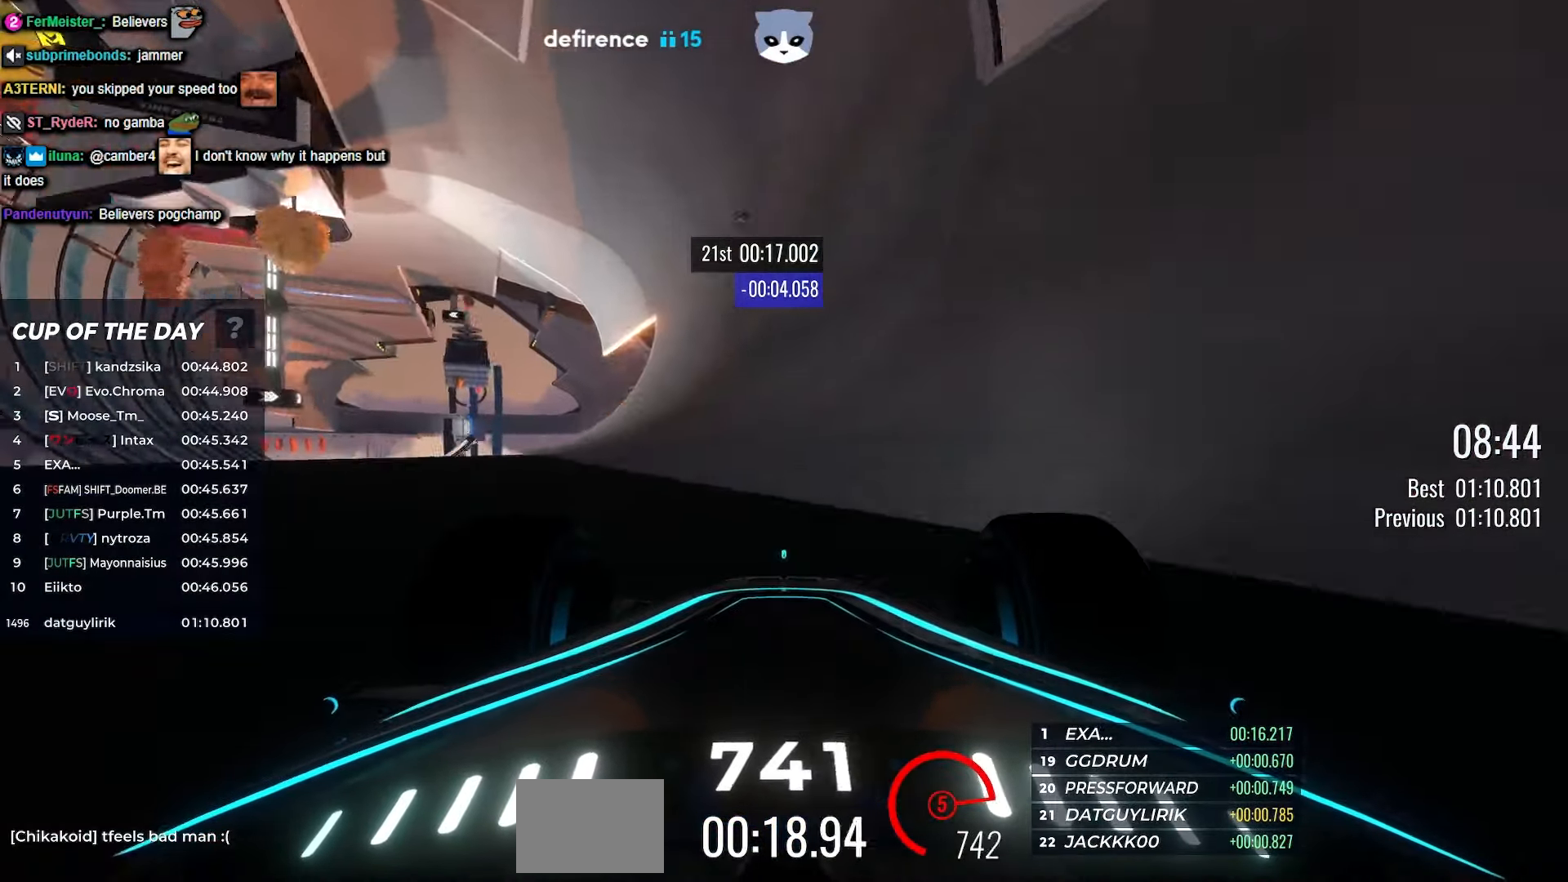
{"keys": ["up"], "events": [[233, "right", "down"], [366, "right", "up"]]}
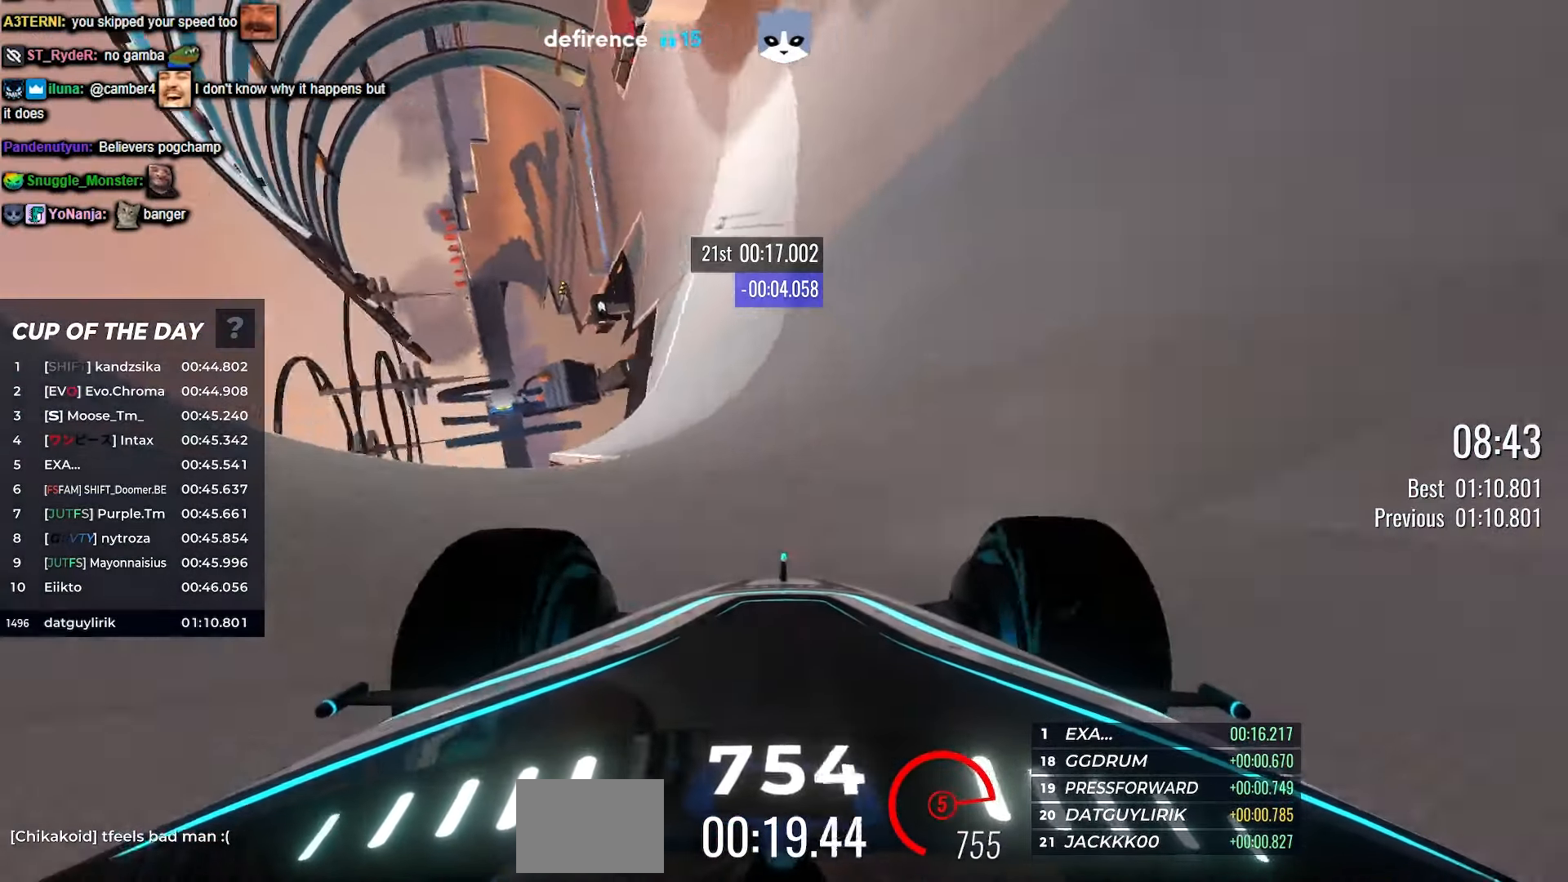
{"keys": ["up"], "events": [[166, "right", "down"], [300, "right", "up"]]}
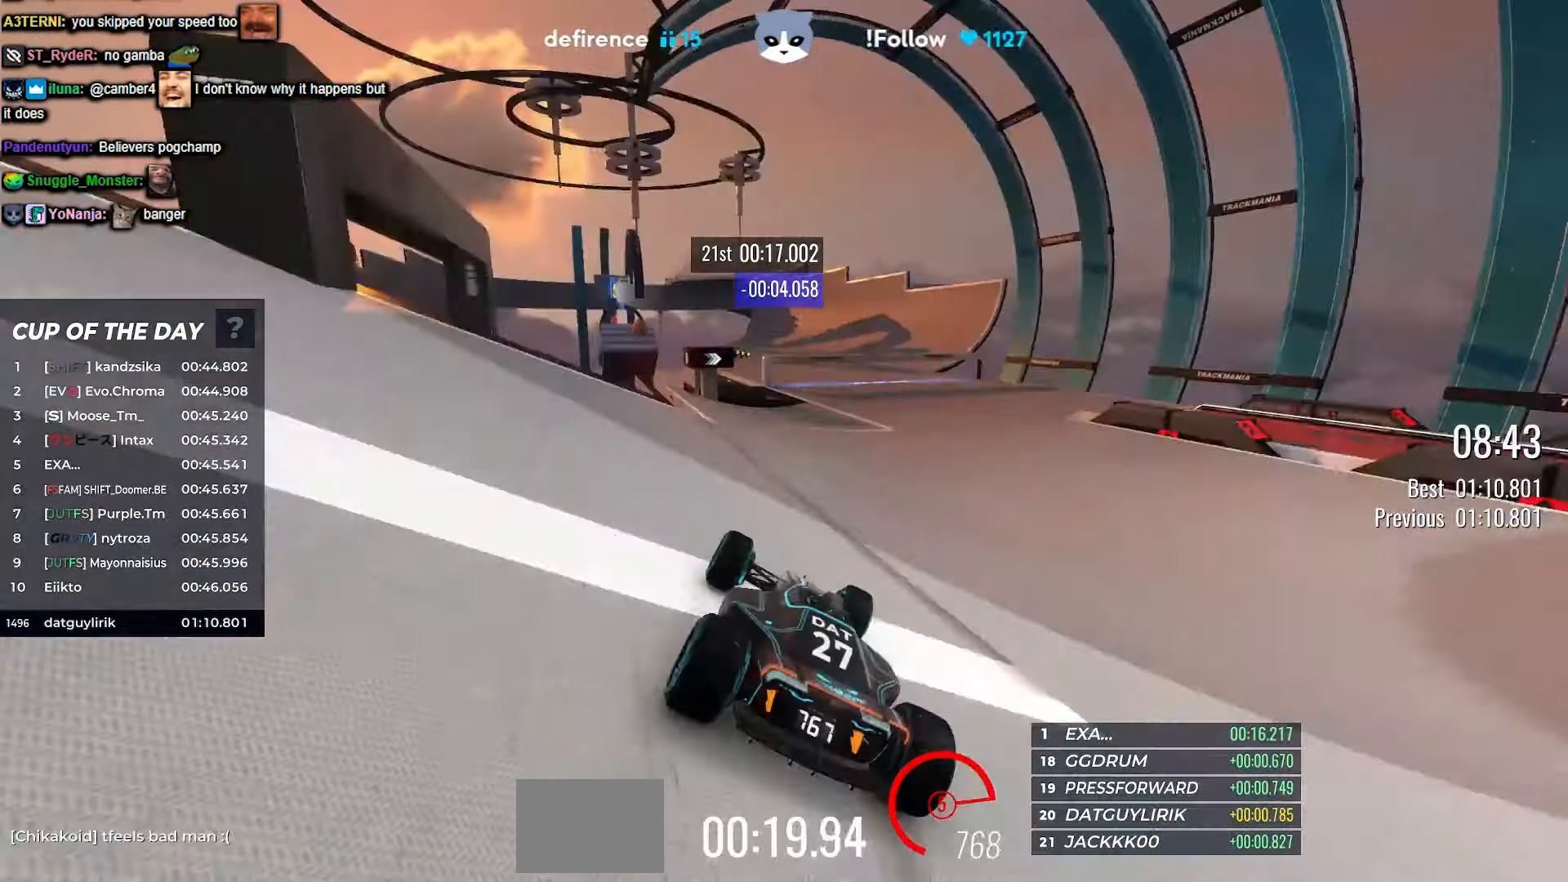
{"keys": ["up"], "events": [[33, "right", "down"], [116, "right", "up"], [250, "right", "down"], [350, "right", "up"]]}
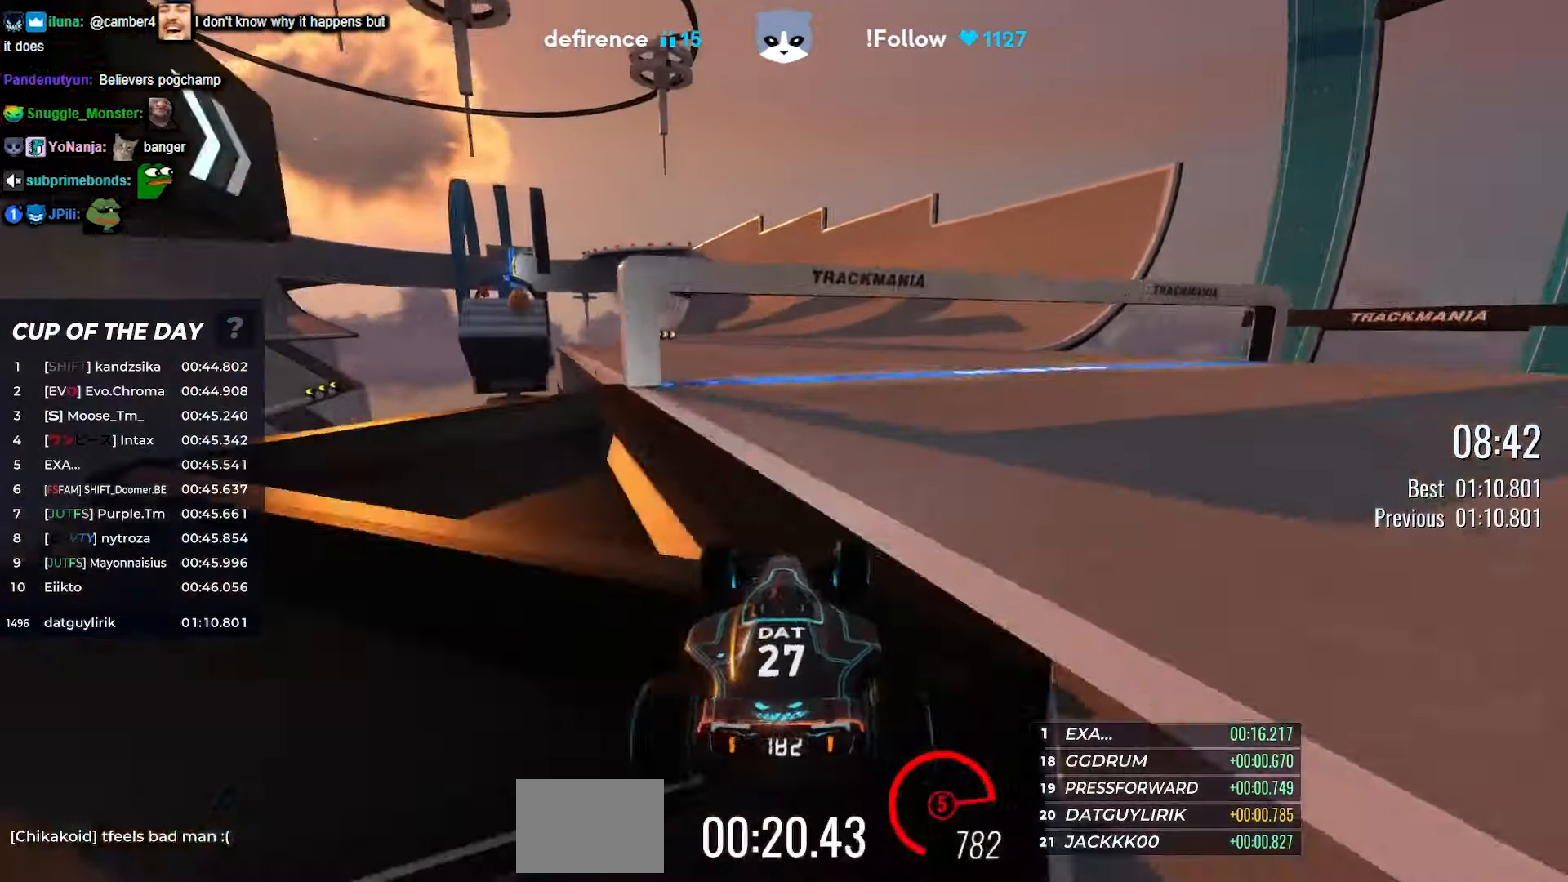
{"keys": ["left", "up"], "events": [[383, "left", "down"]]}
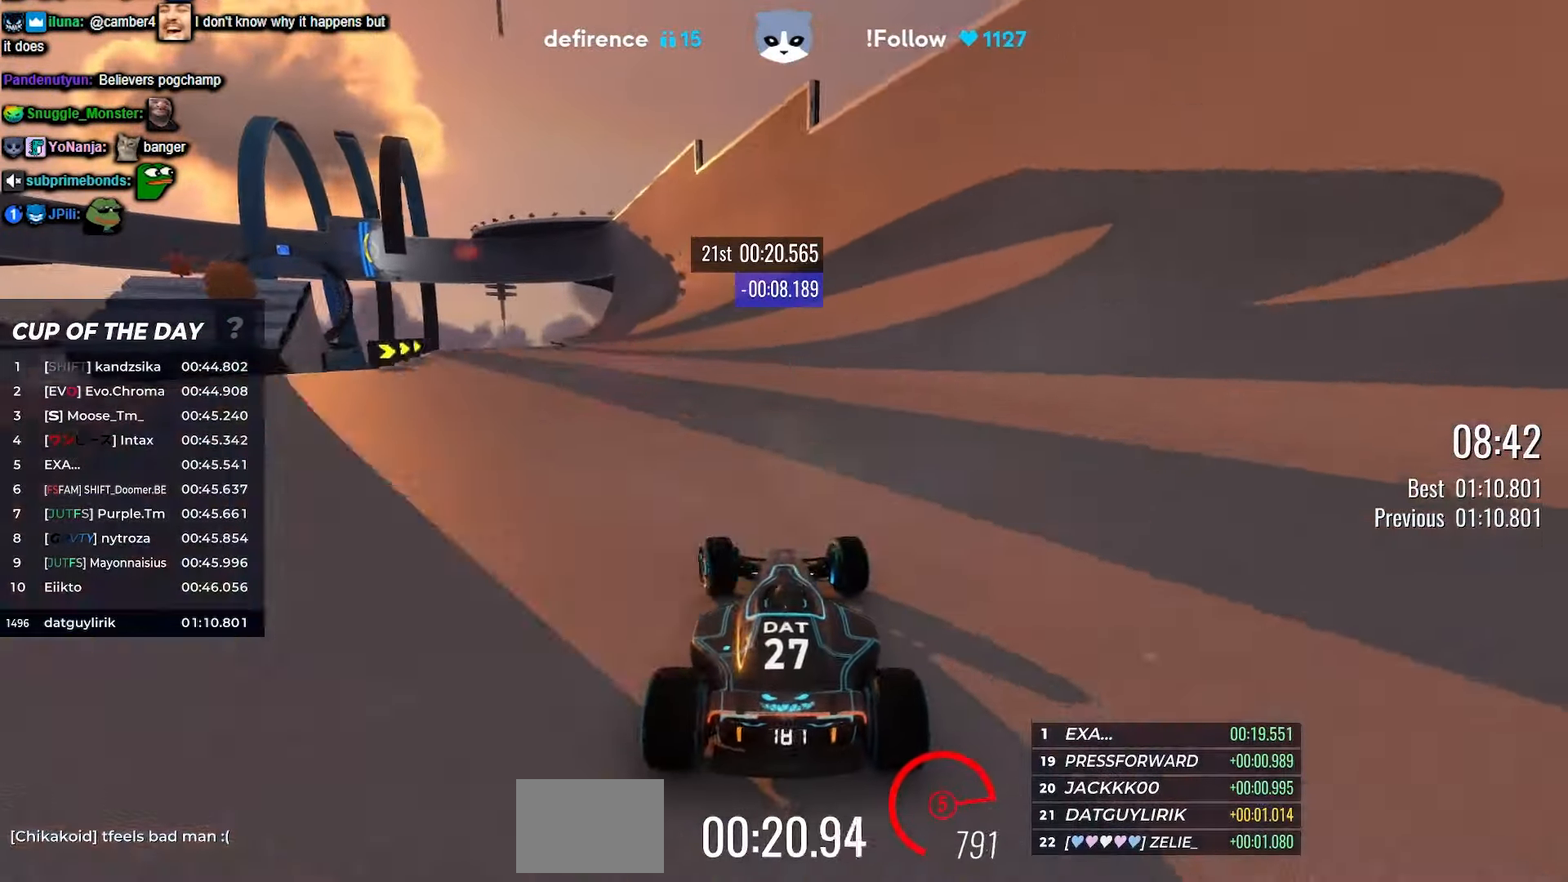
{"keys": ["up"], "events": [[100, "left", "up"]]}
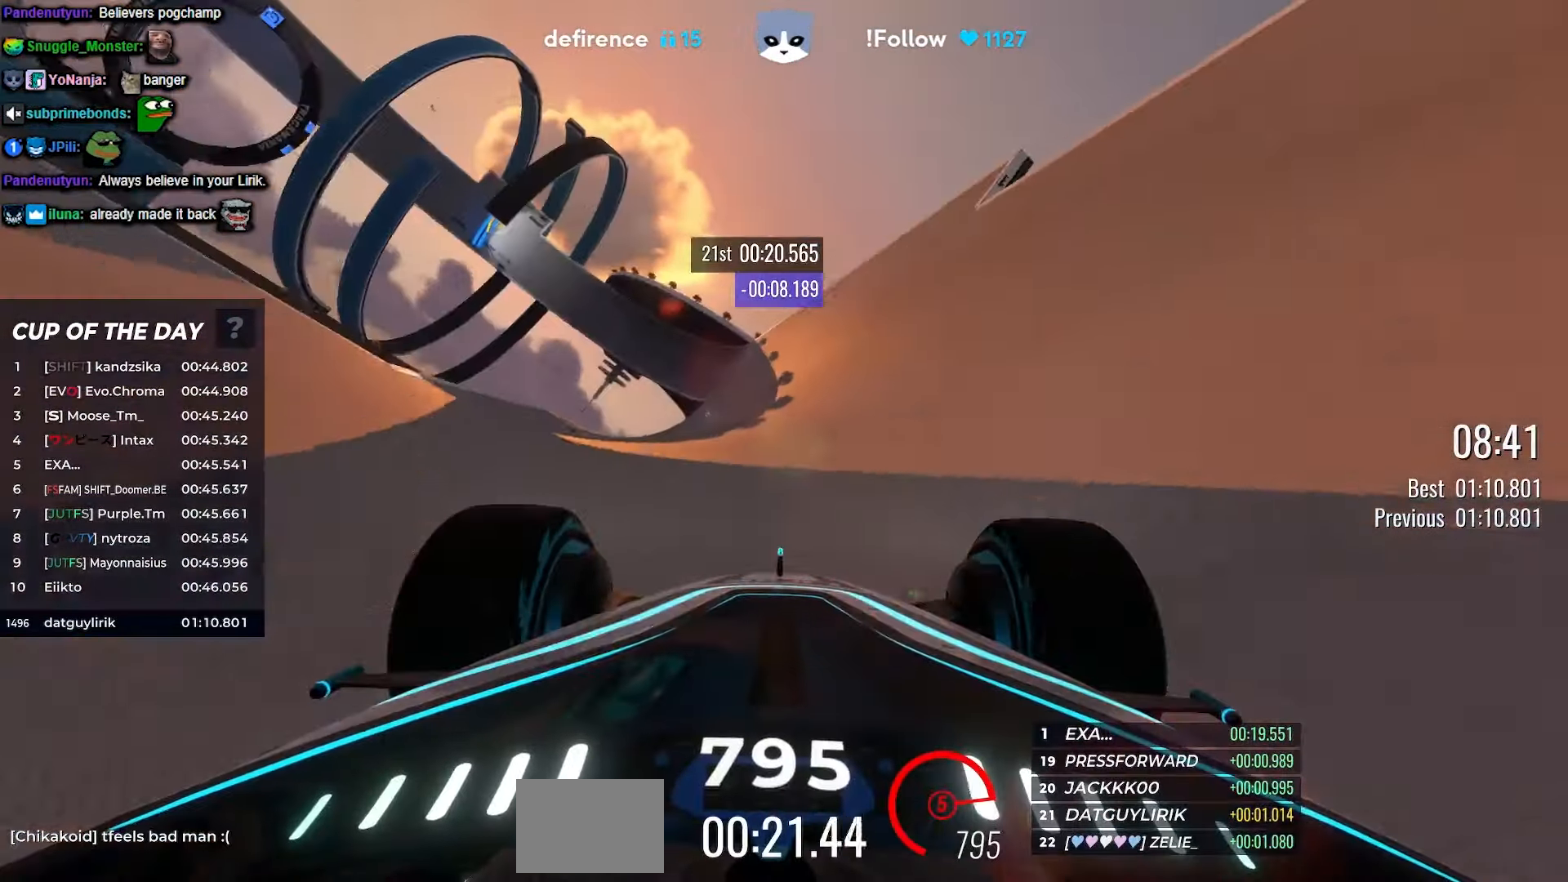
{"keys": ["right", "up"], "events": [[116, "left", "down"], [283, "left", "up"], [450, "right", "down"]]}
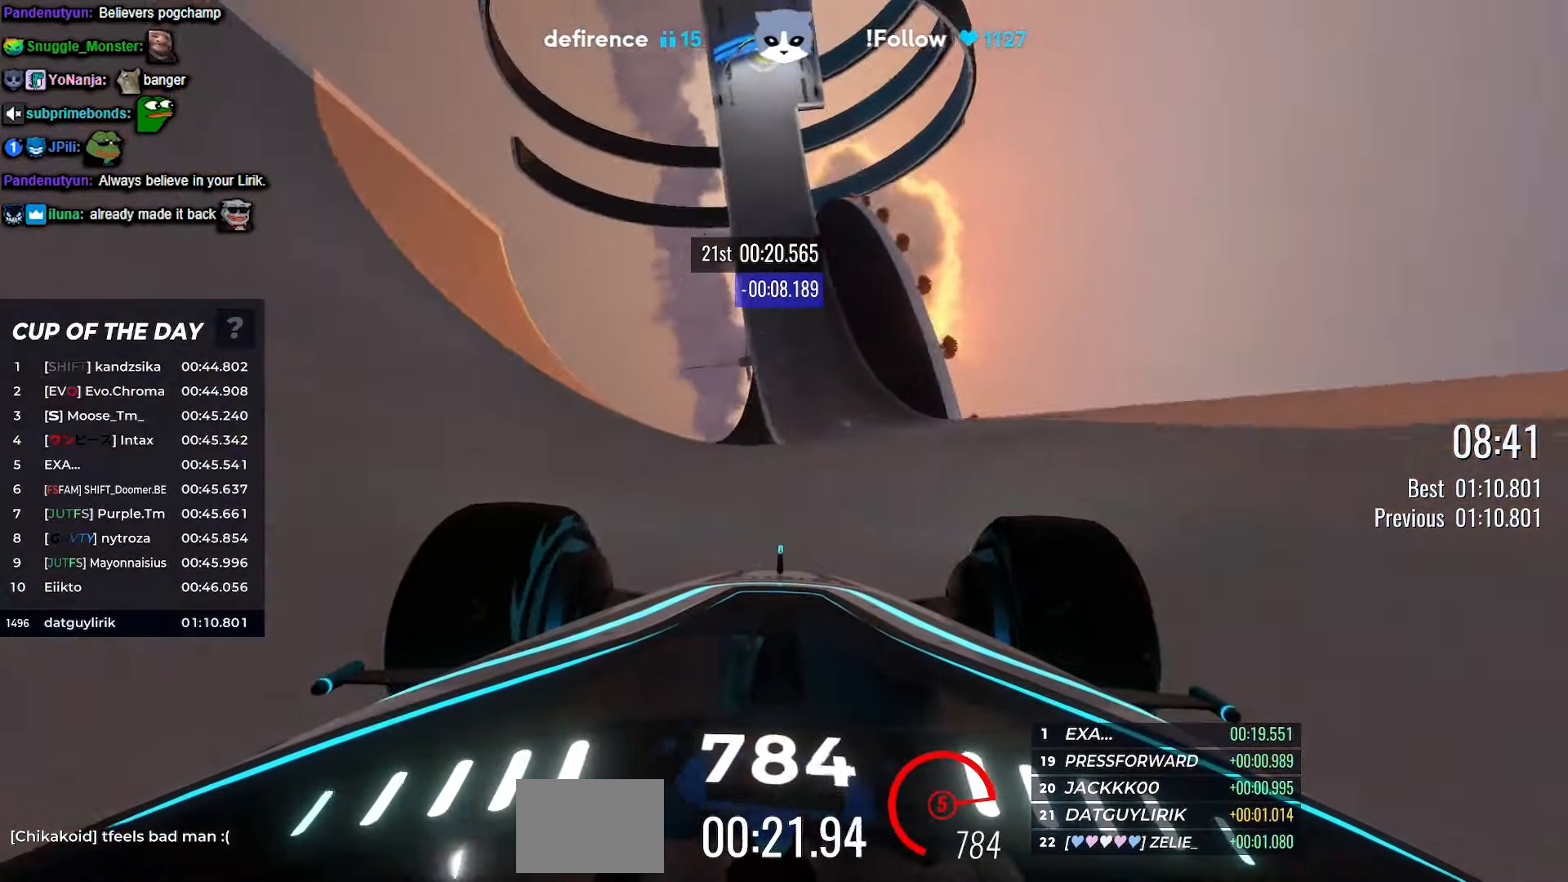
{"keys": ["left", "up"], "events": [[133, "right", "up"], [350, "left", "down"]]}
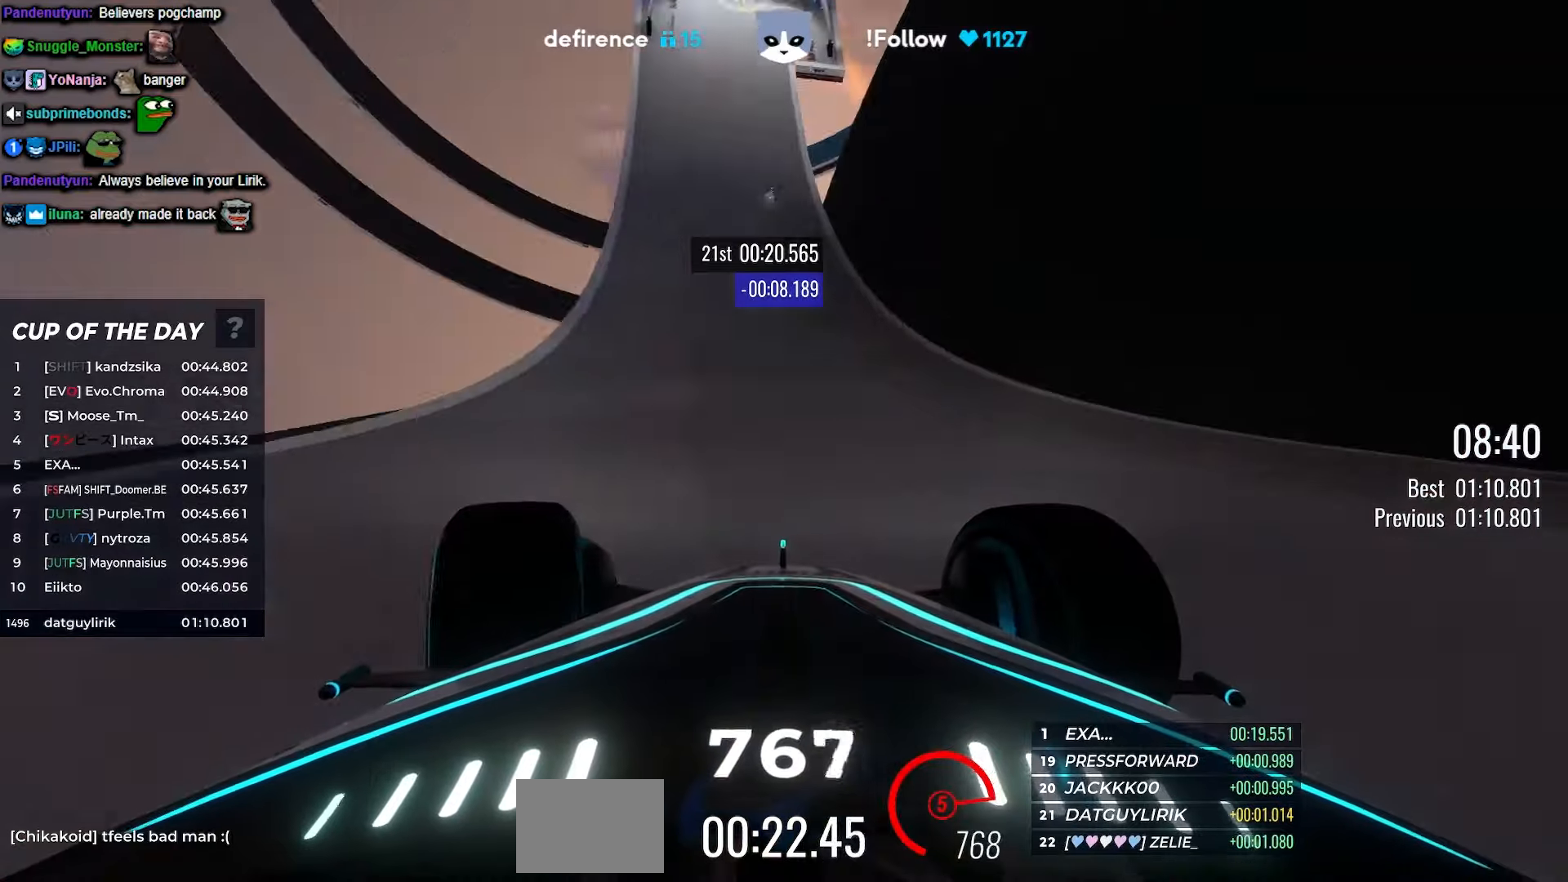
{"keys": ["up"], "events": [[167, "left", "up"]]}
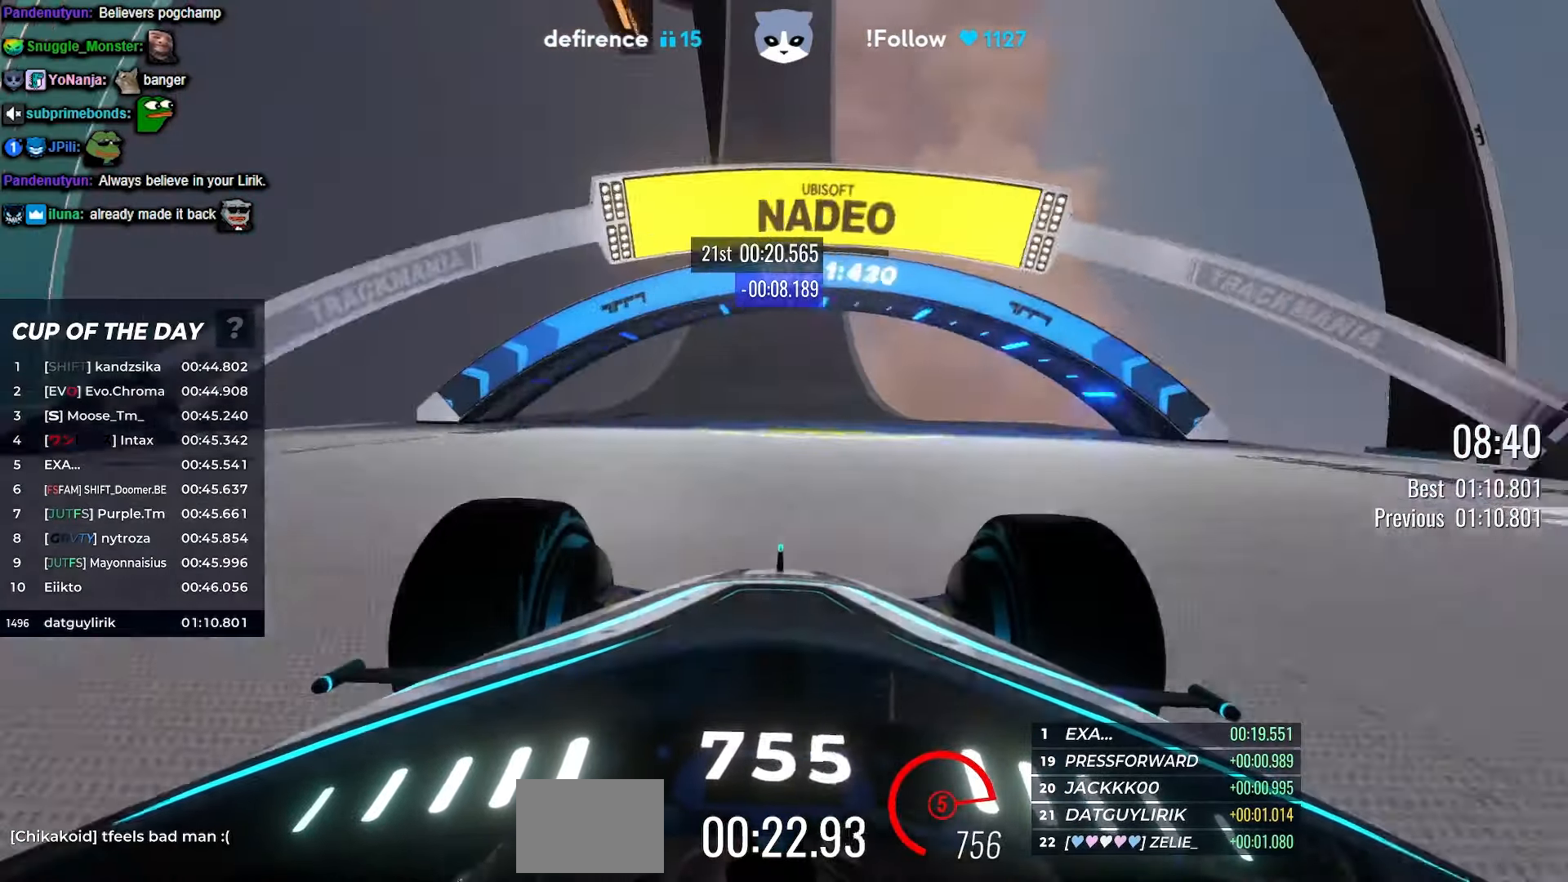
{"keys": ["left", "up"], "events": [[233, "left", "down"]]}
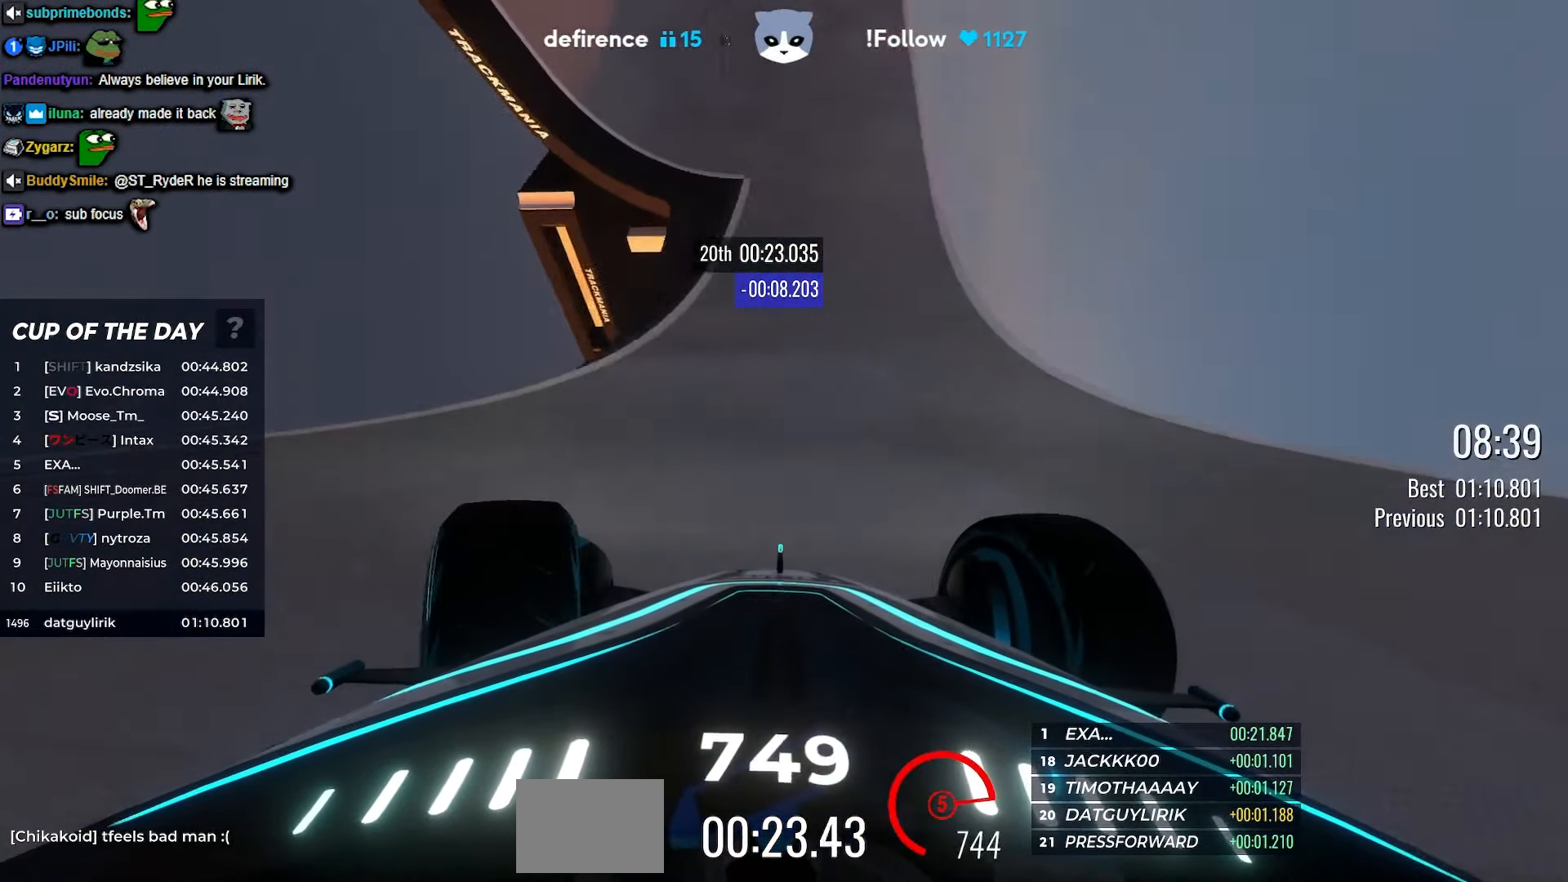
{"keys": ["up"], "events": [[117, "left", "up"], [267, "left", "down"], [383, "left", "up"]]}
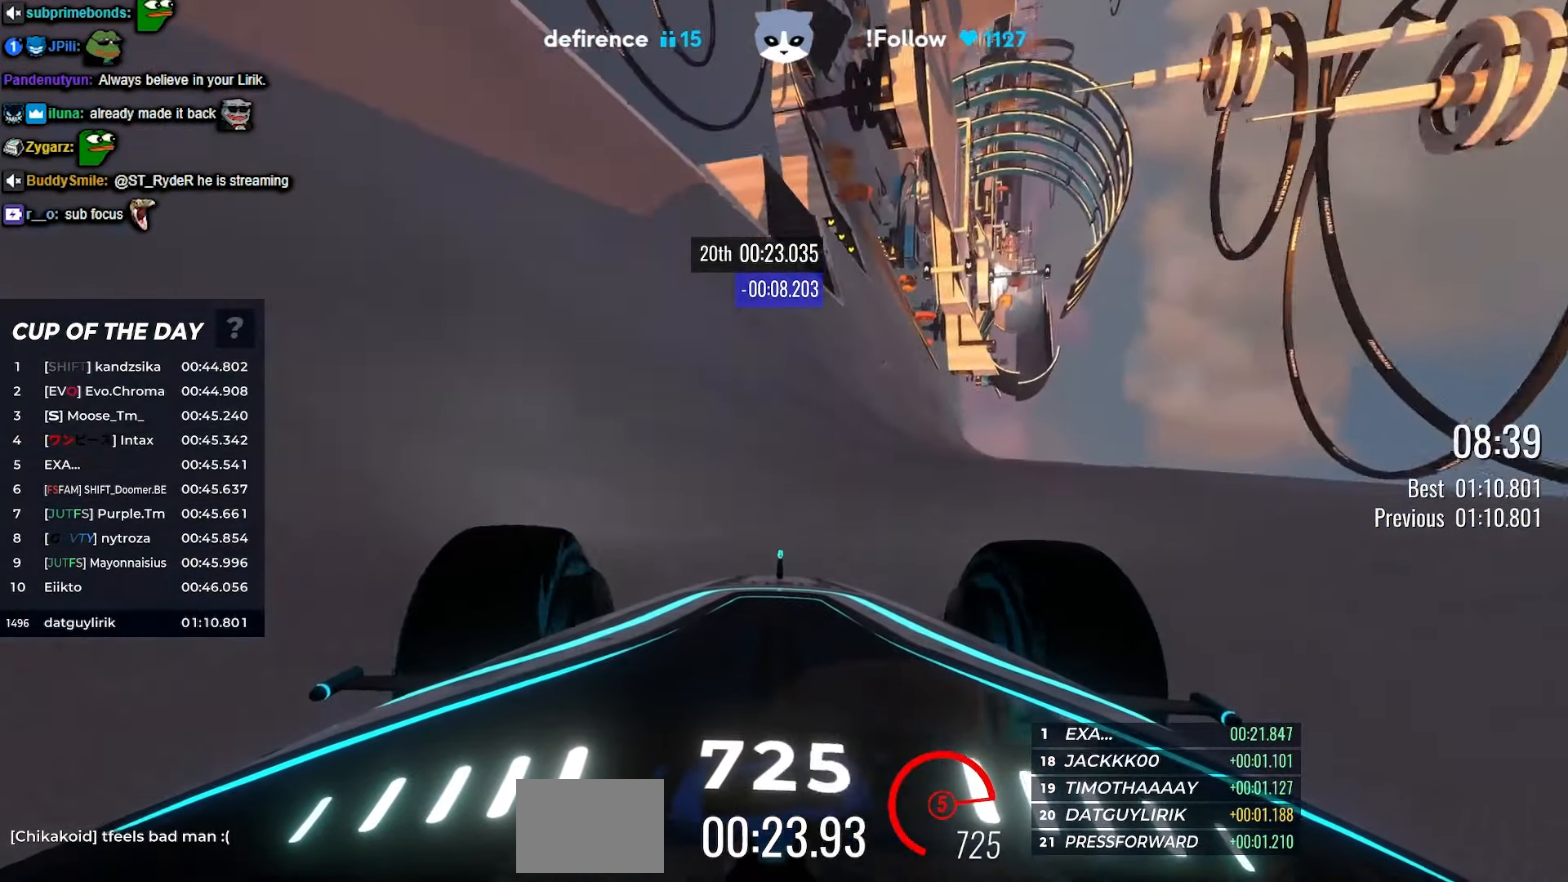
{"keys": ["left", "up"], "events": [[483, "left", "down"]]}
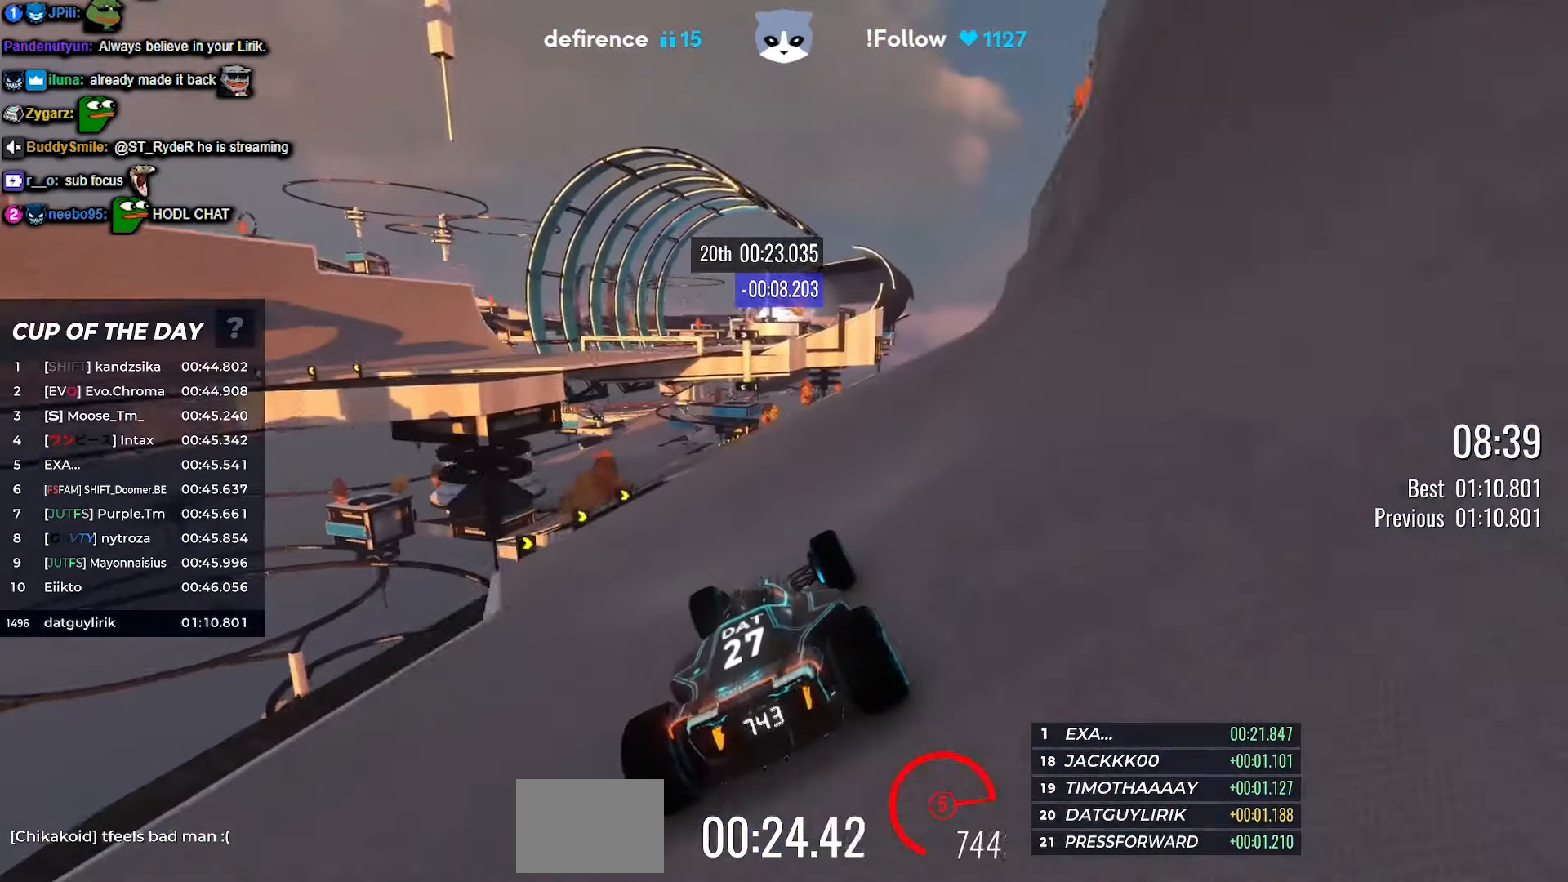
{"keys": ["left", "up"], "events": [[100, "left", "up"], [267, "left", "down"], [450, "left", "up"], [500, "left", "down"]]}
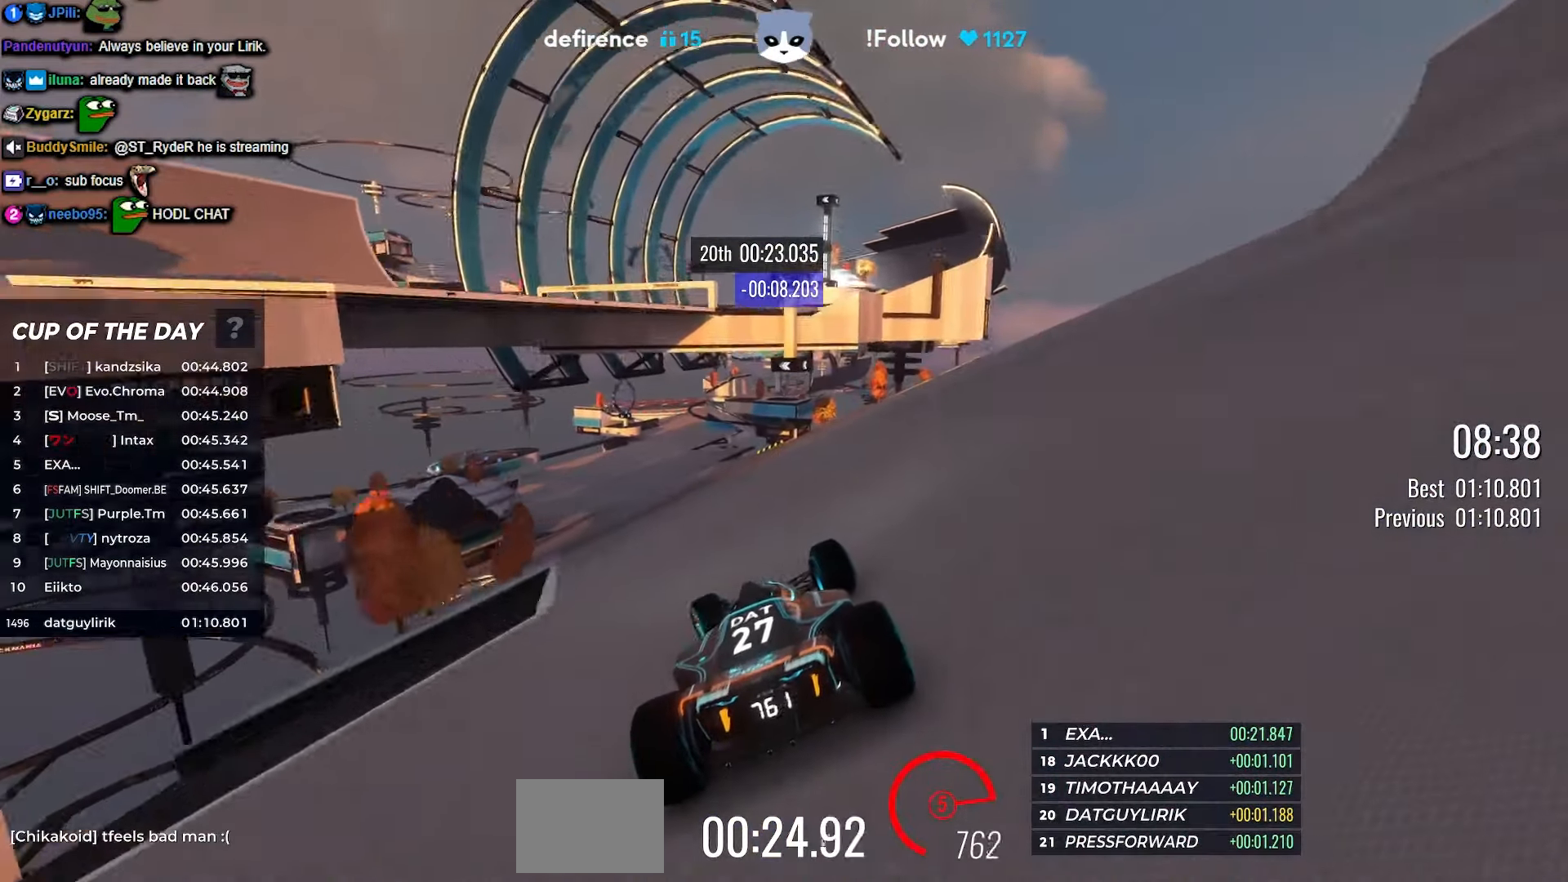
{"keys": ["up"], "events": [[117, "left", "up"]]}
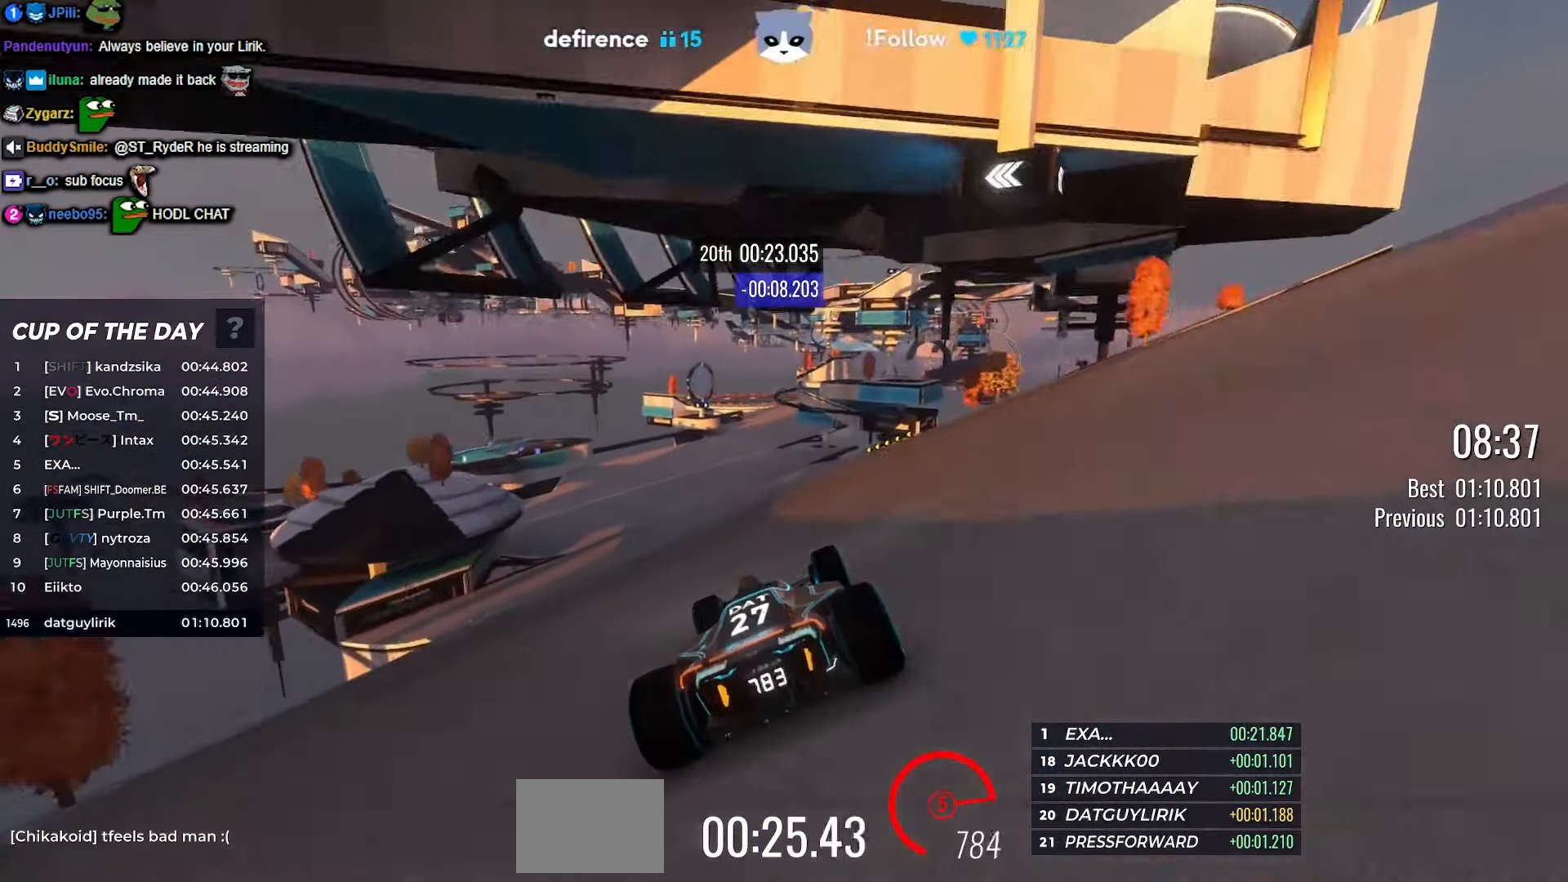
{"keys": ["up"], "events": [[33, "left", "down"], [83, "left", "up"]]}
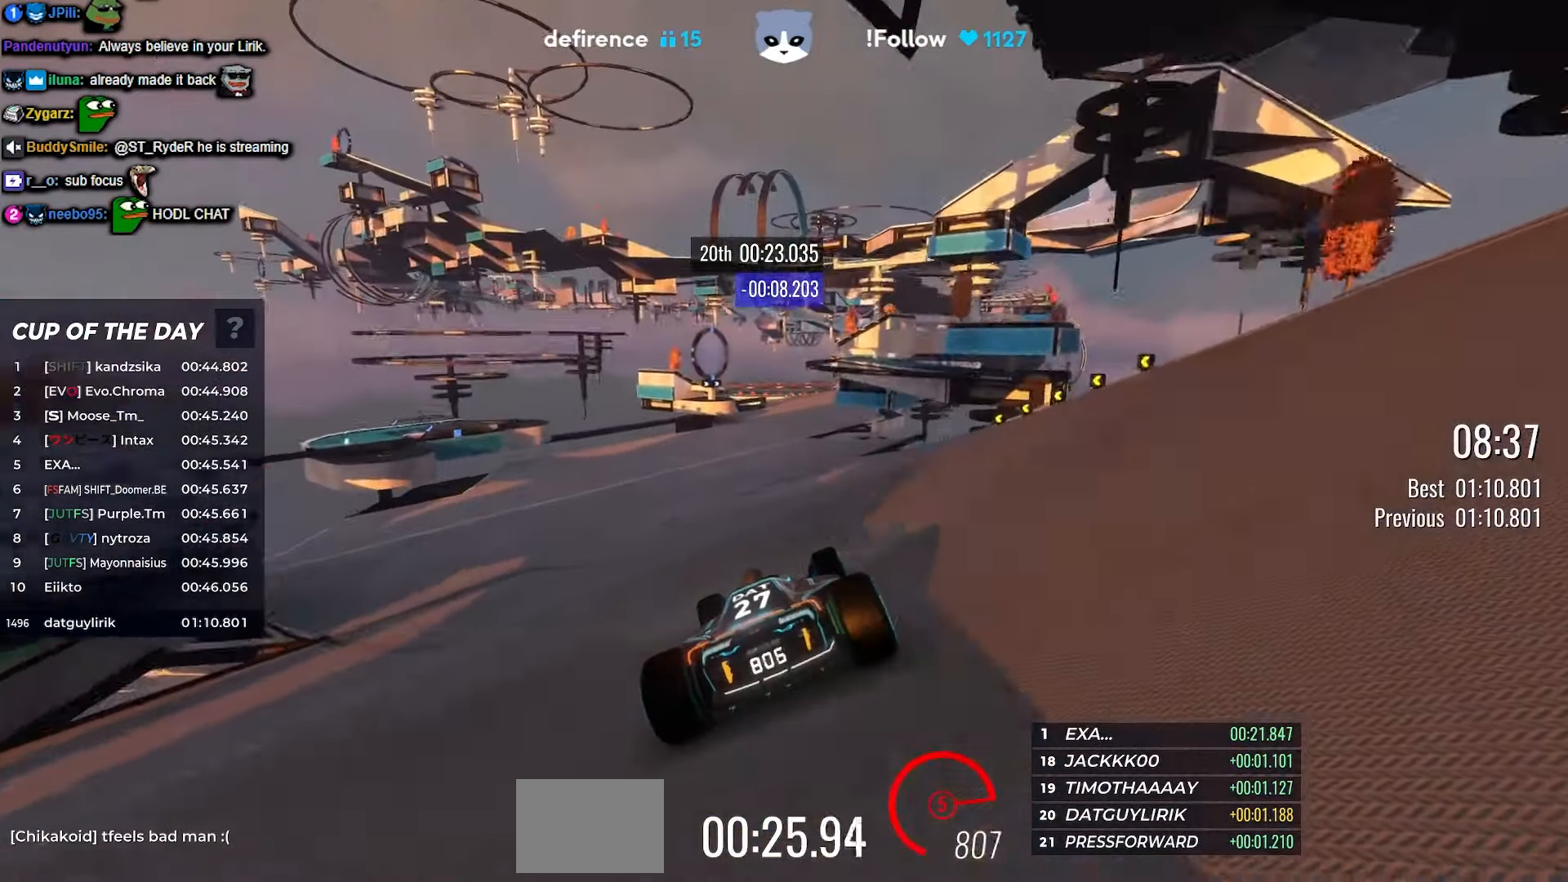
{"keys": ["up"], "events": []}